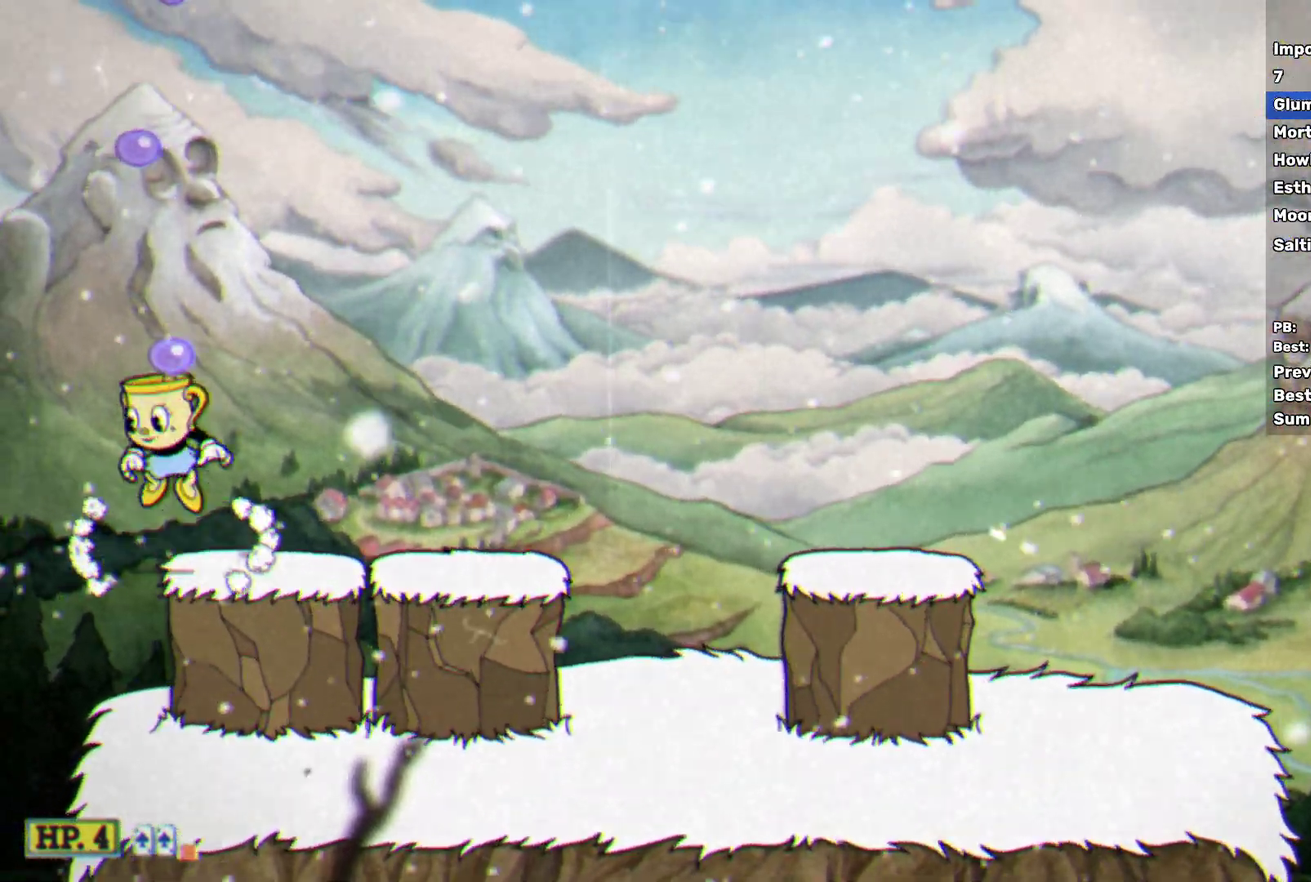
Gameplay with a controller (Xbox layout); each line is a JSON object with the inputs held at the frame after it. "events" lists button and stick changes between this image and that frame as [ms after this image, input, new state], when the widget could be followed in between. Not read: R3 right_stick.
{"buttons": ["A", "X"], "left_stick": "up", "events": [[67, "A", "up"], [133, "A", "down"], [167, "R1", "down"], [217, "X", "down"], [250, "R1", "up"]]}
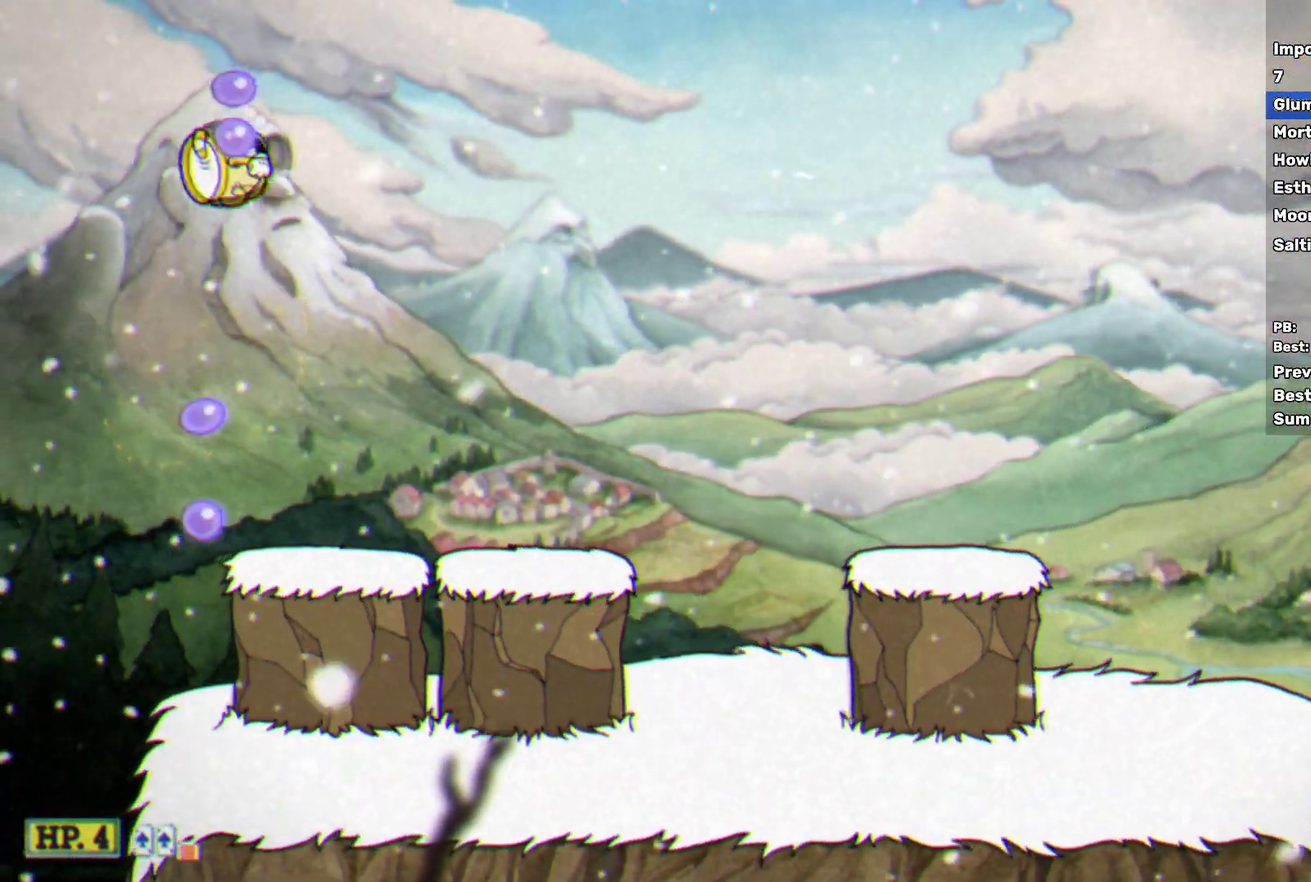
{"buttons": ["A"], "left_stick": "up", "events": [[50, "A", "up"], [350, "A", "down"], [367, "X", "up"], [433, "A", "up"], [500, "A", "down"]]}
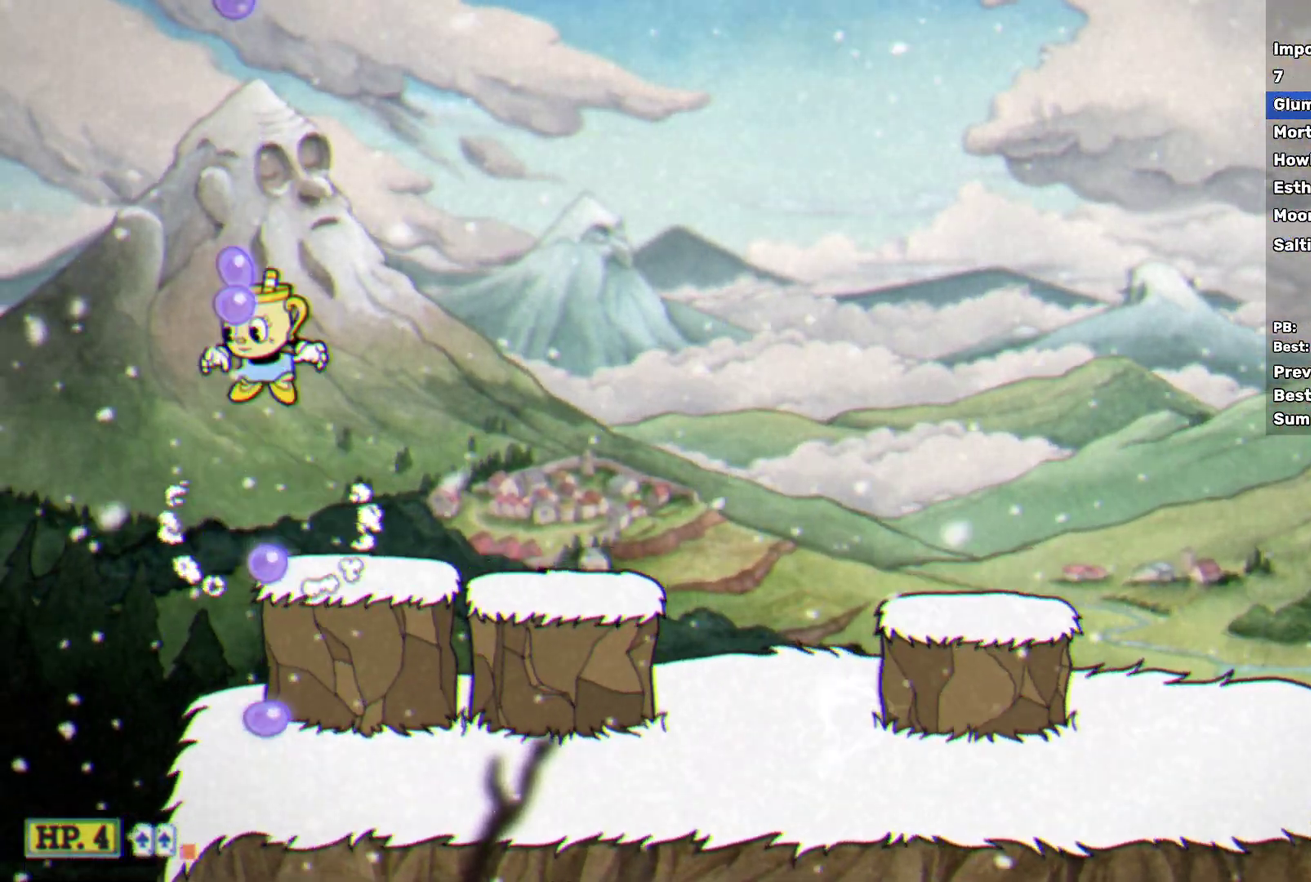
{"buttons": ["X"], "left_stick": "up", "events": [[100, "X", "down"], [183, "A", "up"]]}
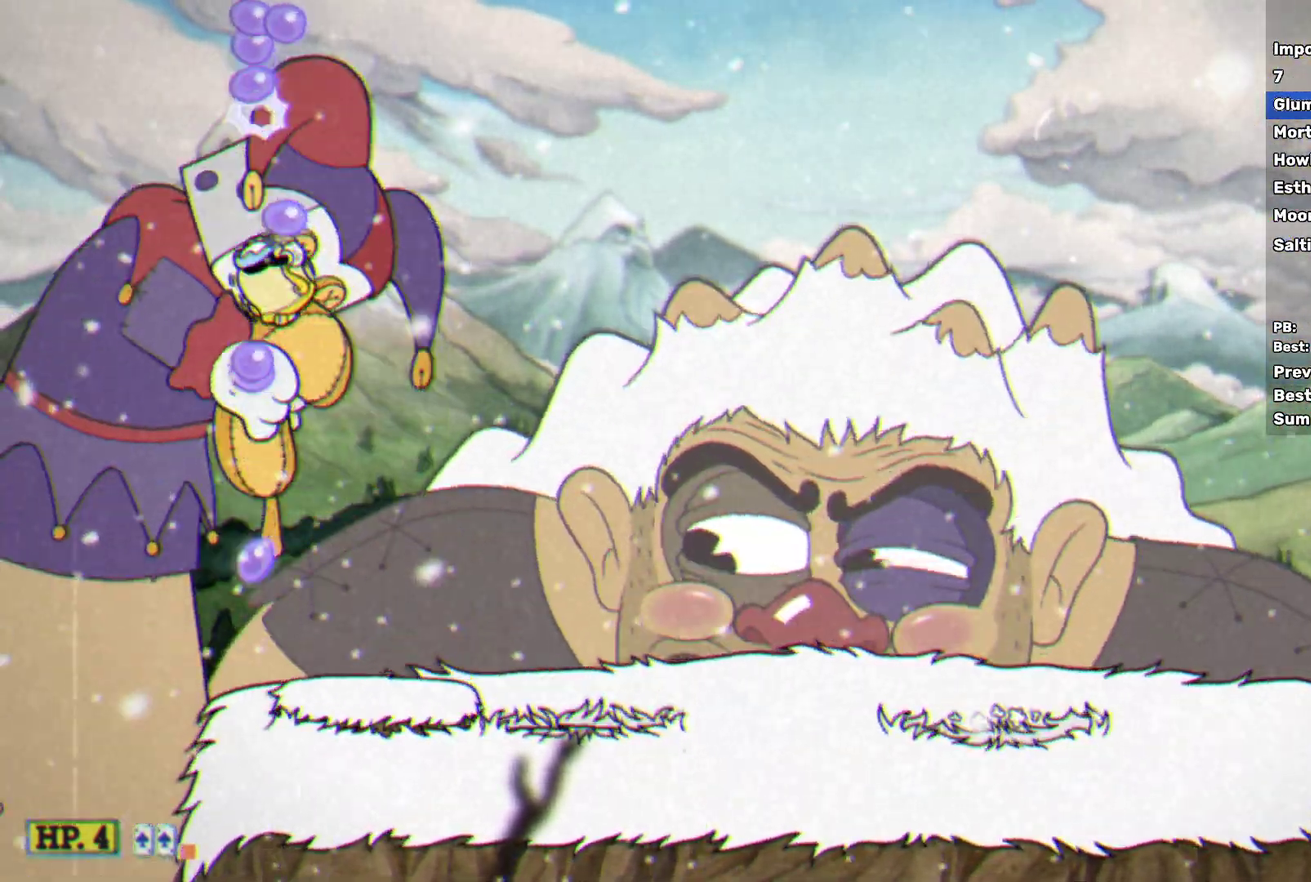
{"buttons": ["A", "X"], "left_stick": "up", "events": [[100, "L2", "down"], [283, "L2", "up"], [350, "A", "down"]]}
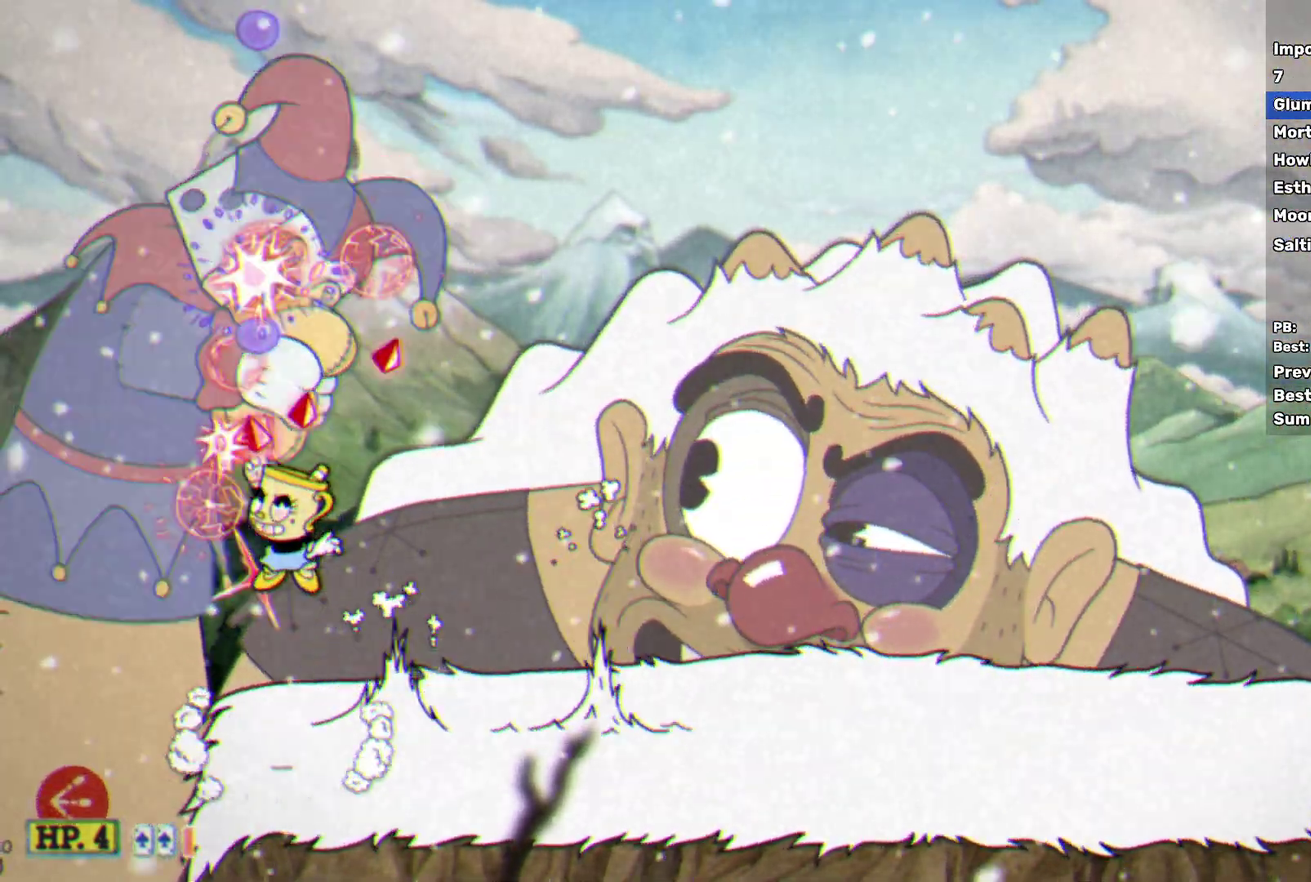
{"buttons": ["B", "X", "L2"], "left_stick": "up", "events": [[50, "A", "up"], [133, "A", "down"], [167, "R1", "down"], [333, "A", "up"], [350, "R1", "up"], [433, "B", "down"], [450, "L2", "down"]]}
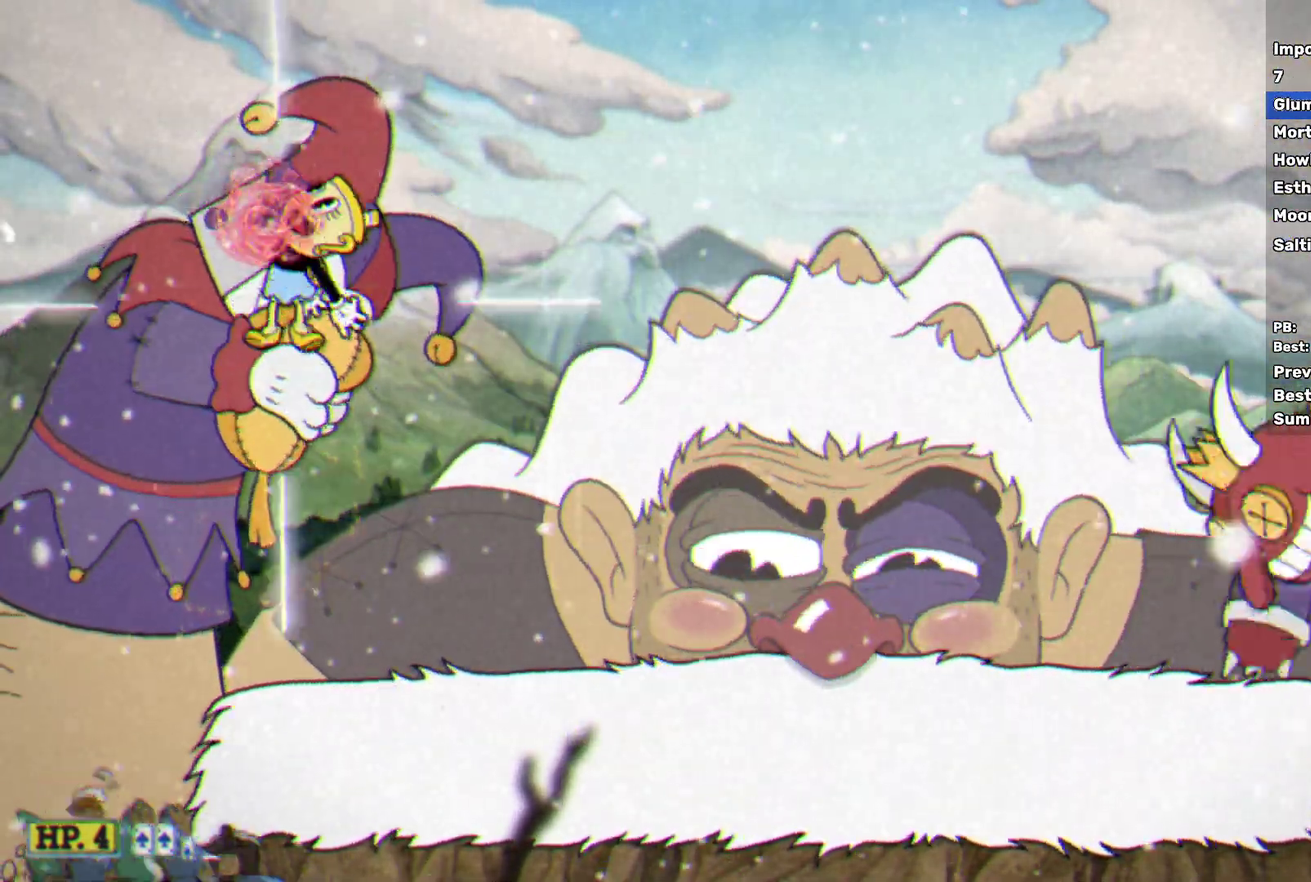
{"buttons": ["X", "L2"], "left_stick": "up", "events": [[50, "L2", "up"], [133, "L2", "down"], [200, "L2", "up"], [233, "B", "up"], [333, "L2", "down"], [400, "L2", "up"], [483, "L2", "down"]]}
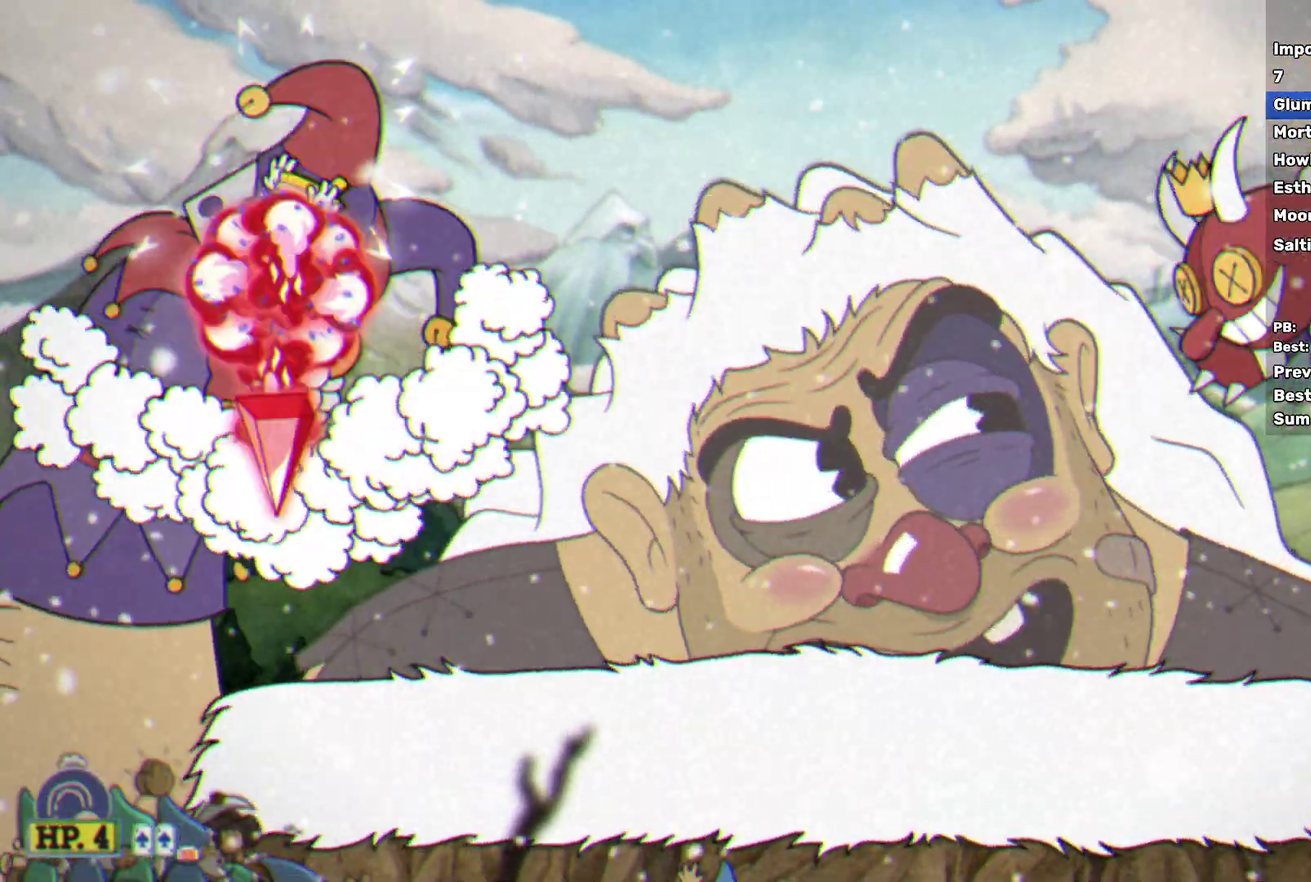
{"buttons": ["A", "X"], "left_stick": "up", "events": [[117, "L2", "up"], [433, "A", "down"]]}
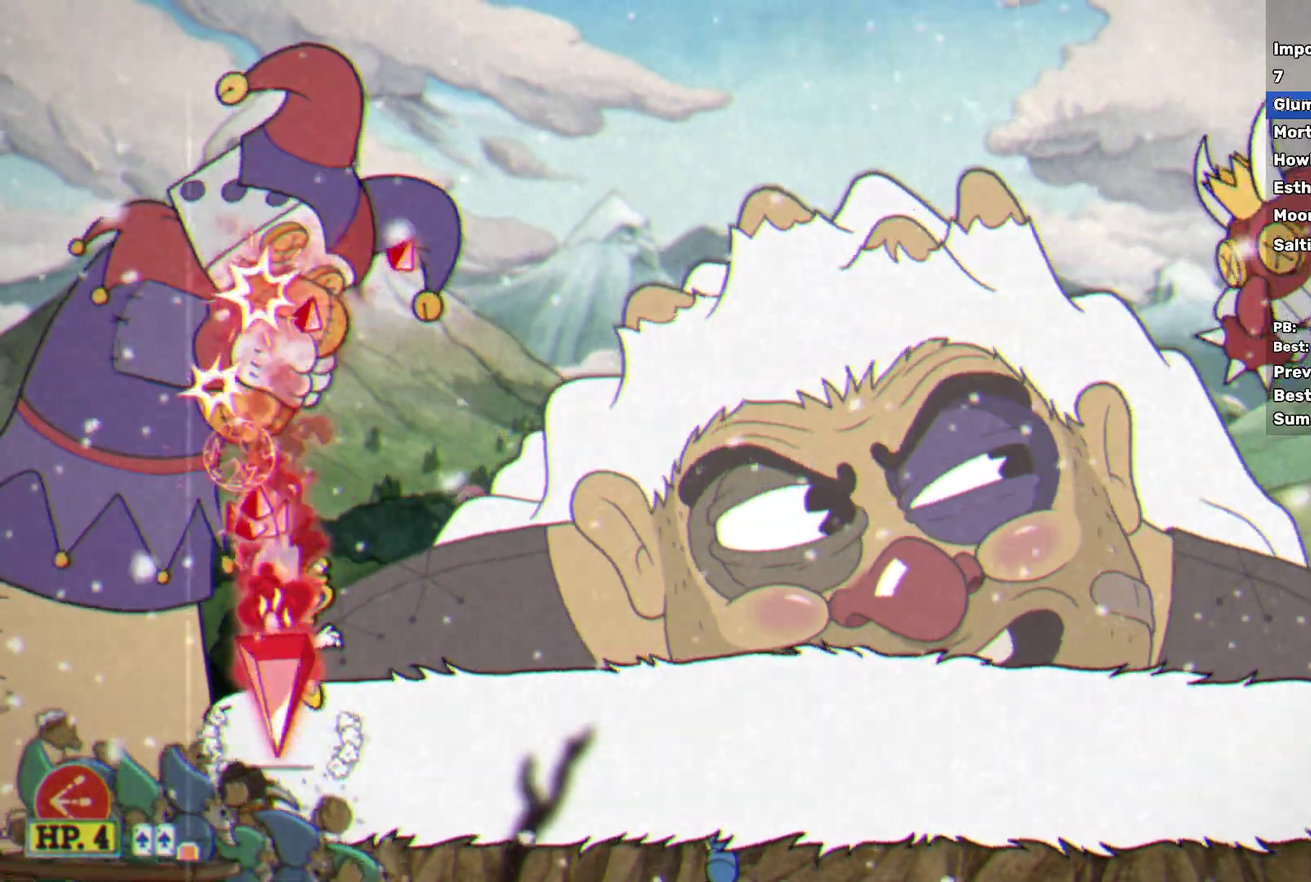
{"buttons": ["X"], "left_stick": "up", "events": [[300, "A", "up"]]}
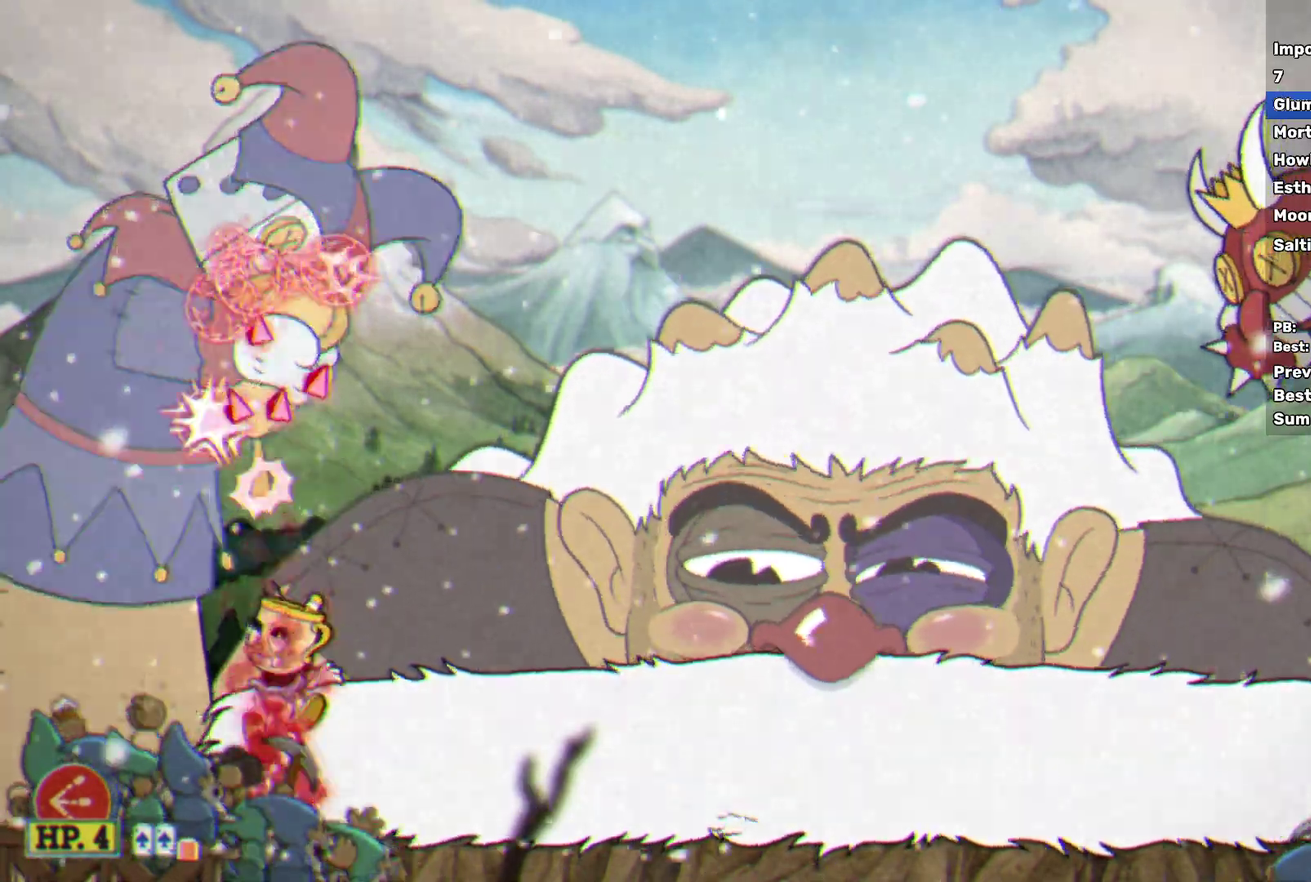
{"buttons": ["X"], "left_stick": "up", "events": [[100, "A", "down"], [283, "left_stick", "up-left"], [317, "A", "up"], [333, "left_stick", "up"]]}
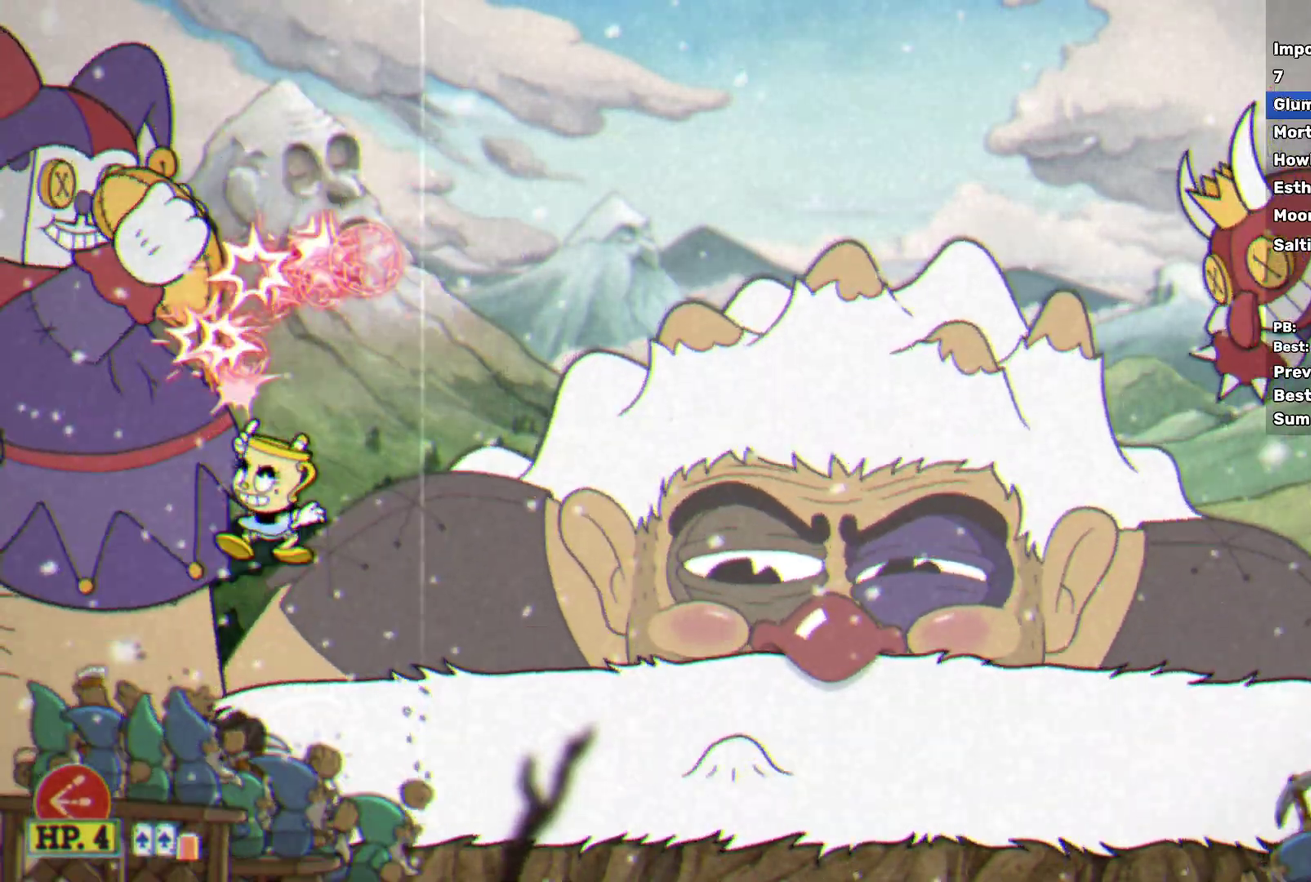
{"buttons": ["A", "X"], "left_stick": "up", "events": [[233, "A", "down"], [333, "R1", "down"], [383, "R1", "up"], [417, "A", "up"], [483, "A", "down"]]}
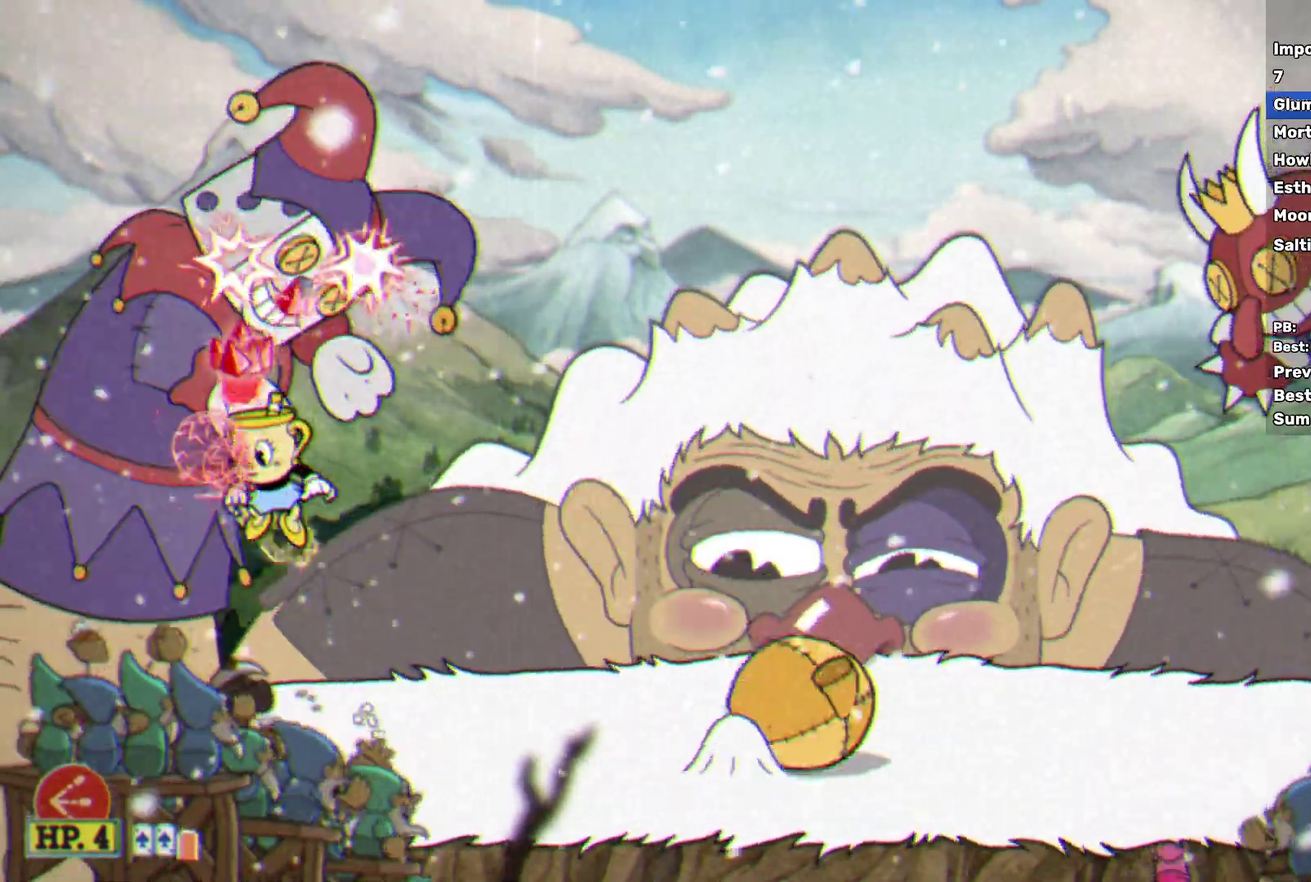
{"buttons": ["B", "X", "L2"], "left_stick": "up", "events": [[17, "R1", "down"], [150, "A", "up"], [183, "R1", "up"], [267, "B", "down"], [267, "L2", "down"], [350, "B", "up"], [350, "L2", "up"], [417, "B", "down"], [417, "L2", "down"]]}
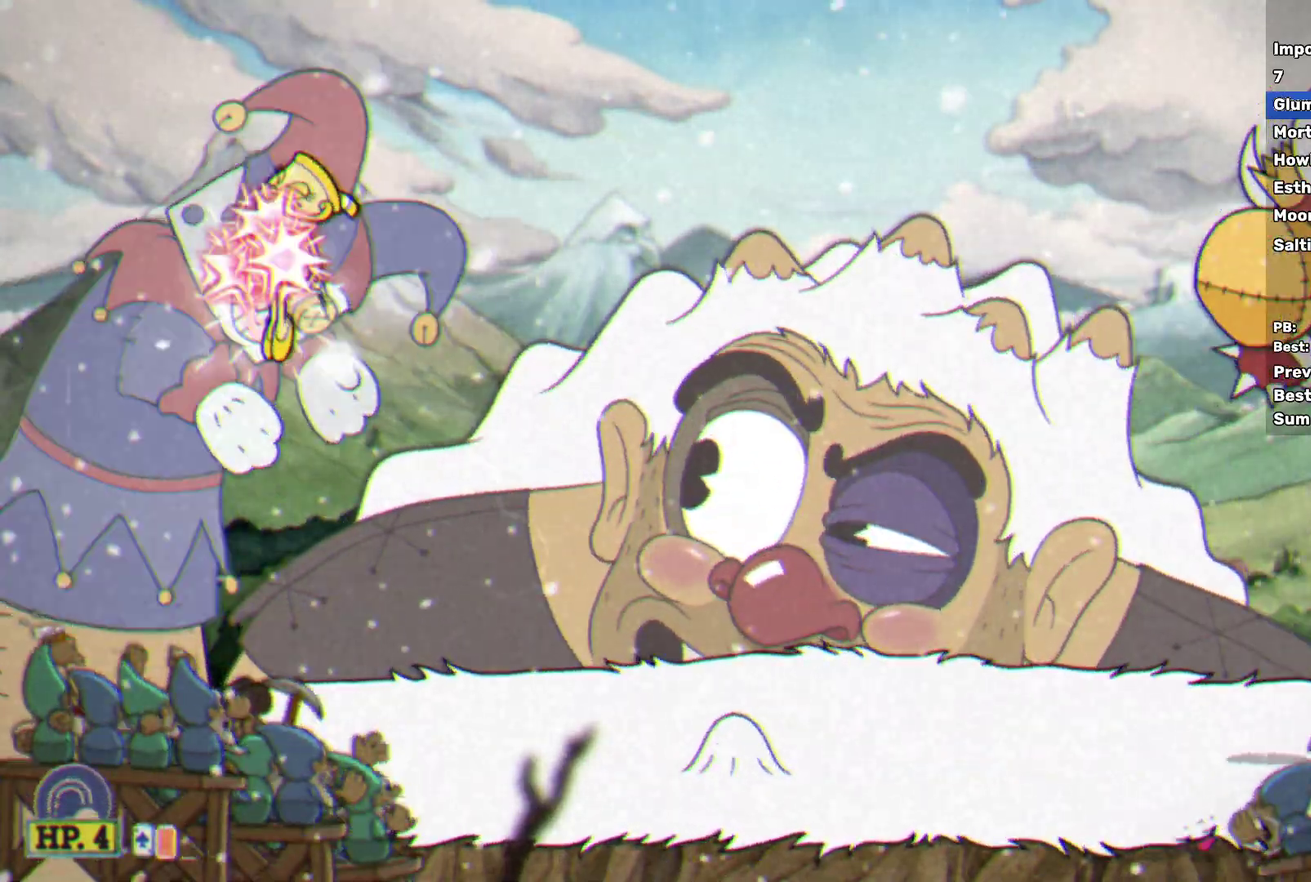
{"buttons": ["X"], "left_stick": "up", "events": [[17, "L2", "up"], [67, "B", "up"], [133, "L2", "down"], [217, "L2", "up"], [283, "L2", "down"], [450, "L2", "up"]]}
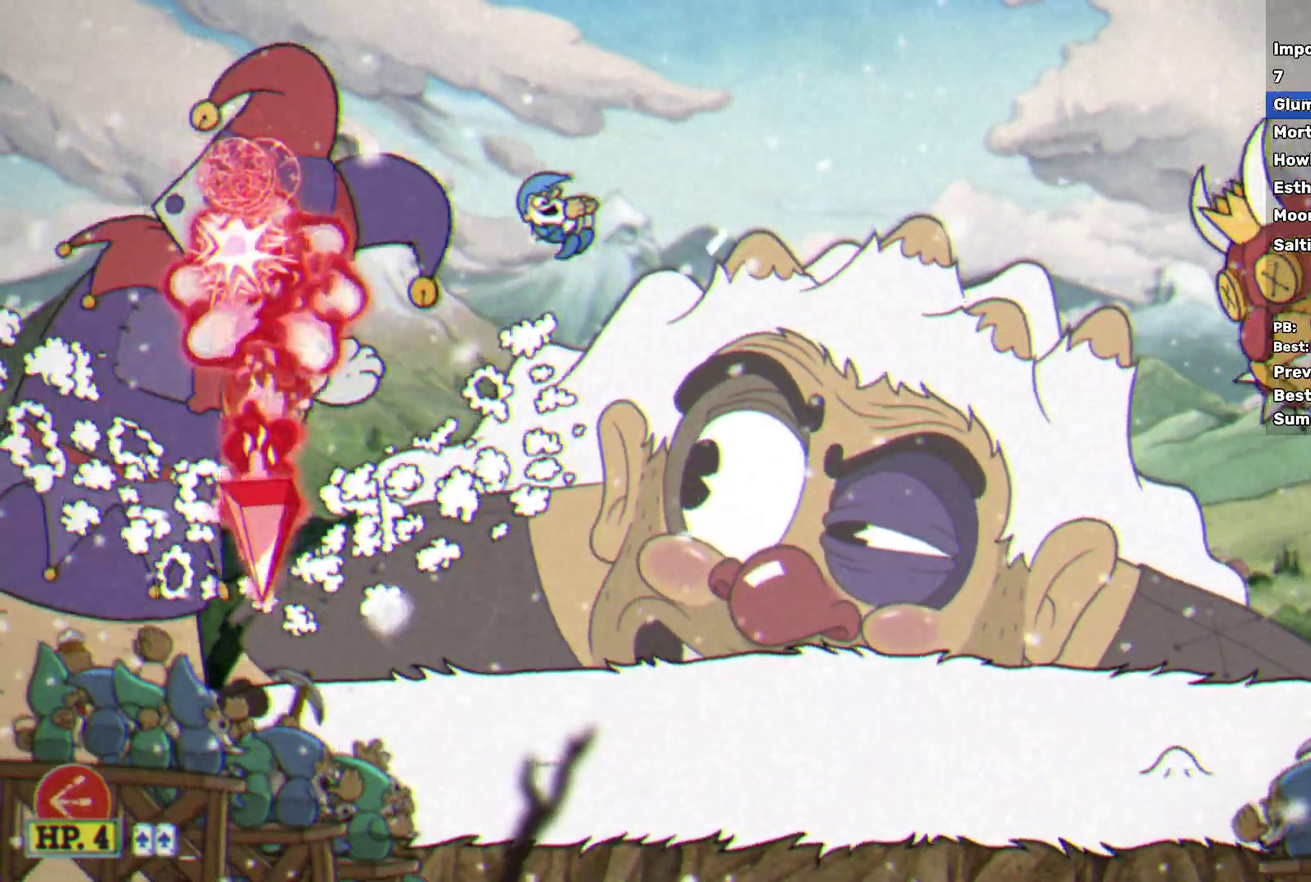
{"buttons": ["X"], "left_stick": "up", "events": [[267, "A", "down"], [333, "R1", "down"], [433, "R1", "up"], [467, "A", "up"]]}
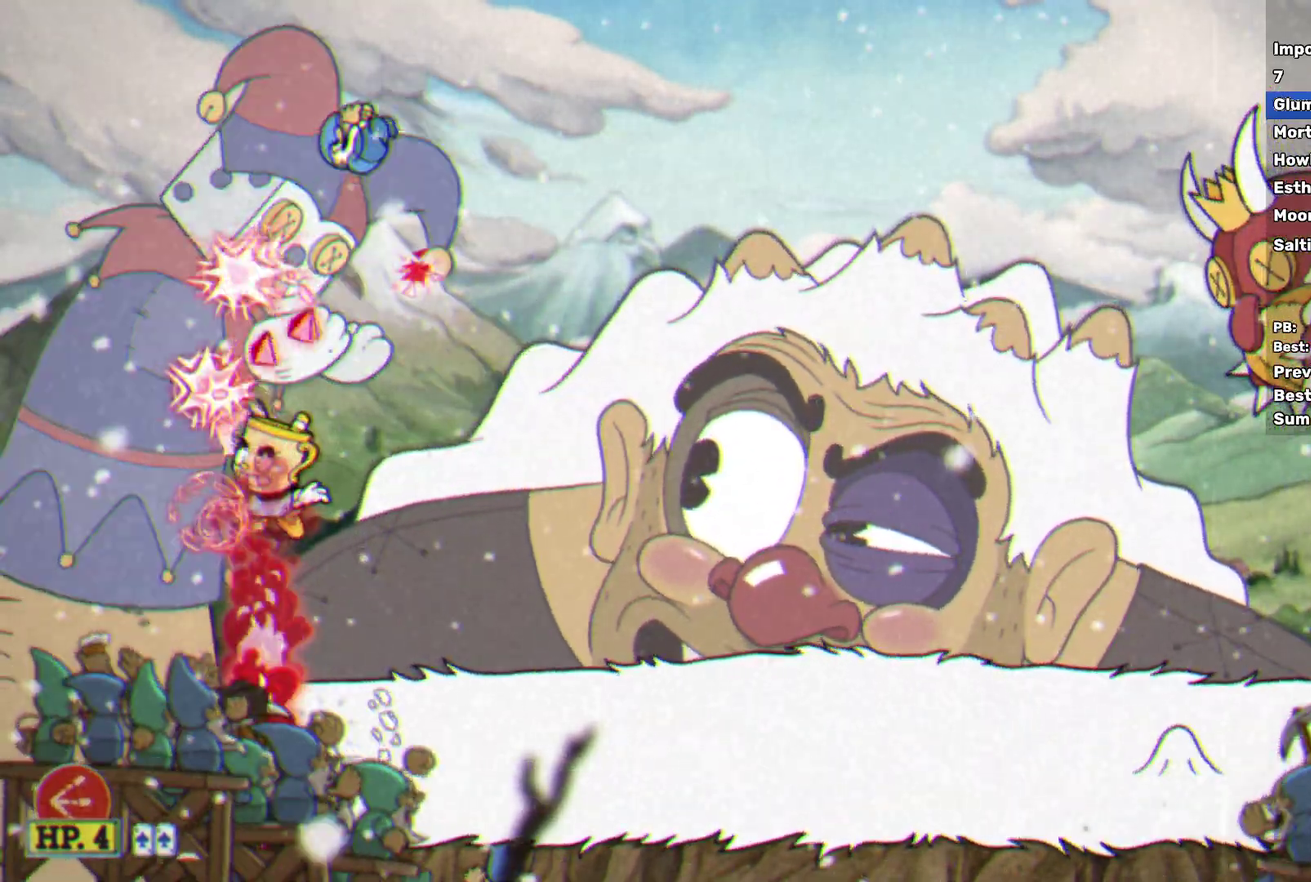
{"buttons": ["X"], "left_stick": "up", "events": [[50, "A", "down"], [167, "A", "up"]]}
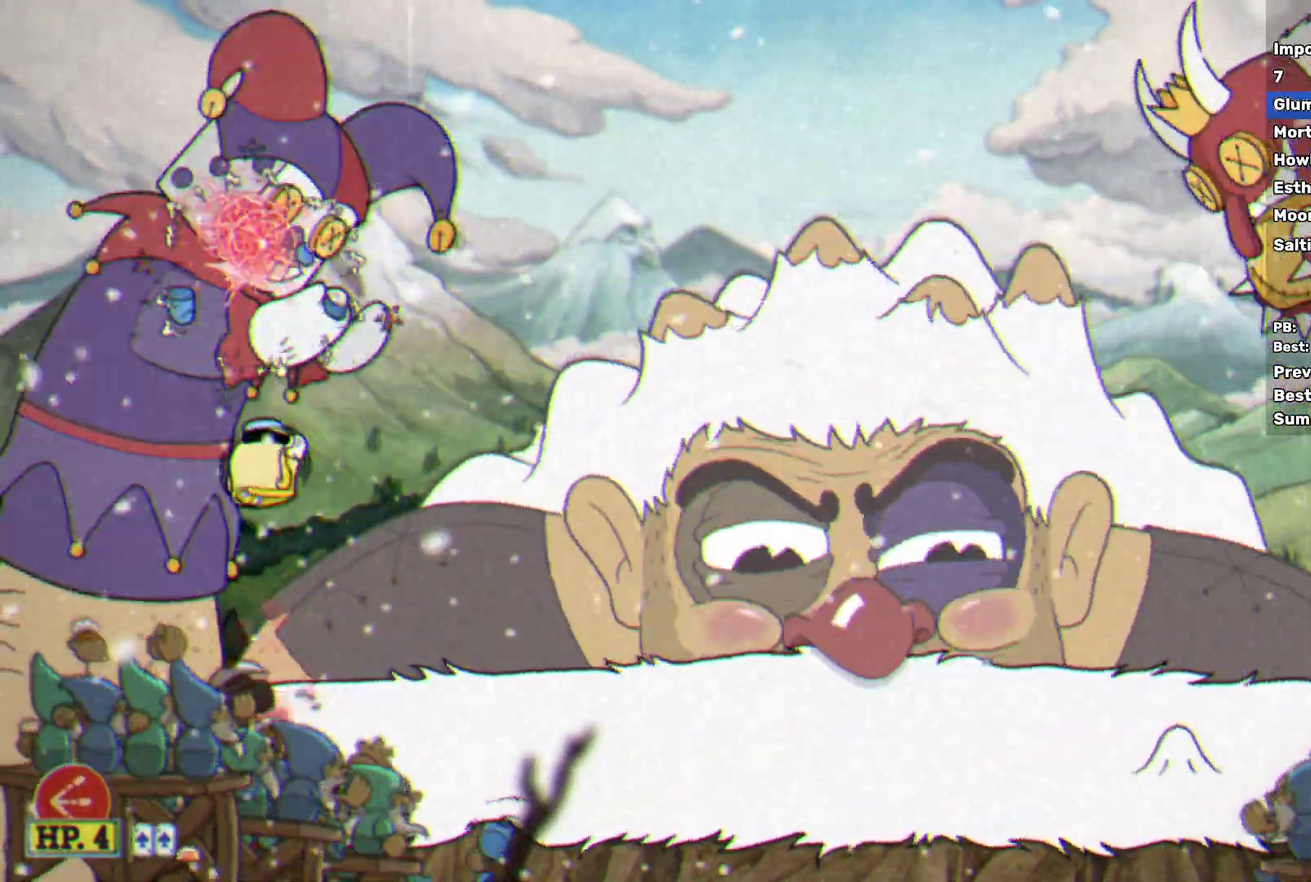
{"buttons": ["A", "X"], "left_stick": "up", "events": [[217, "A", "down"], [383, "A", "up"], [467, "A", "down"]]}
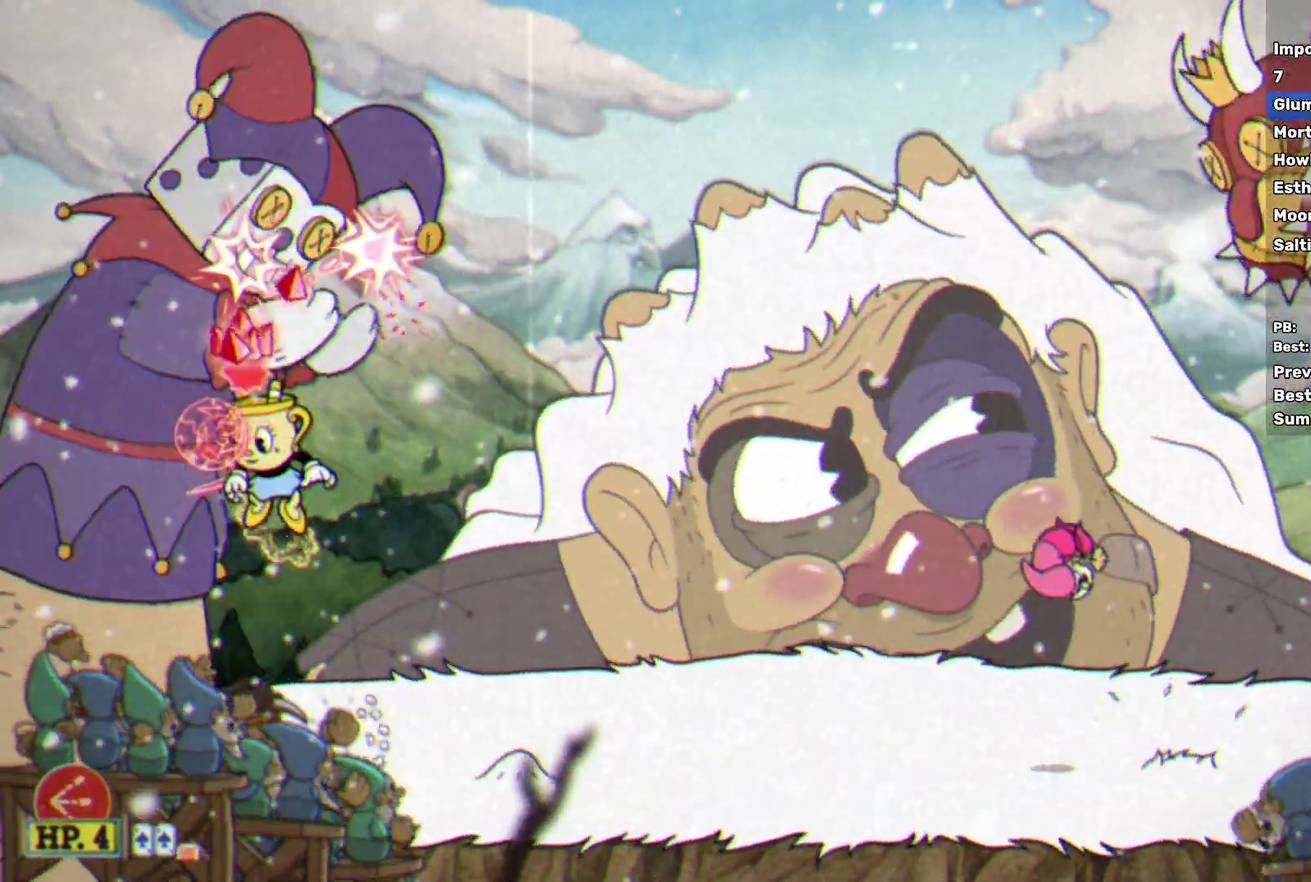
{"buttons": ["B", "X", "L2"], "left_stick": "up", "events": [[17, "R1", "down"], [200, "A", "up"], [233, "R1", "up"], [300, "B", "down"], [317, "L2", "down"], [417, "L2", "up"], [433, "B", "up"], [483, "B", "down"], [483, "L2", "down"]]}
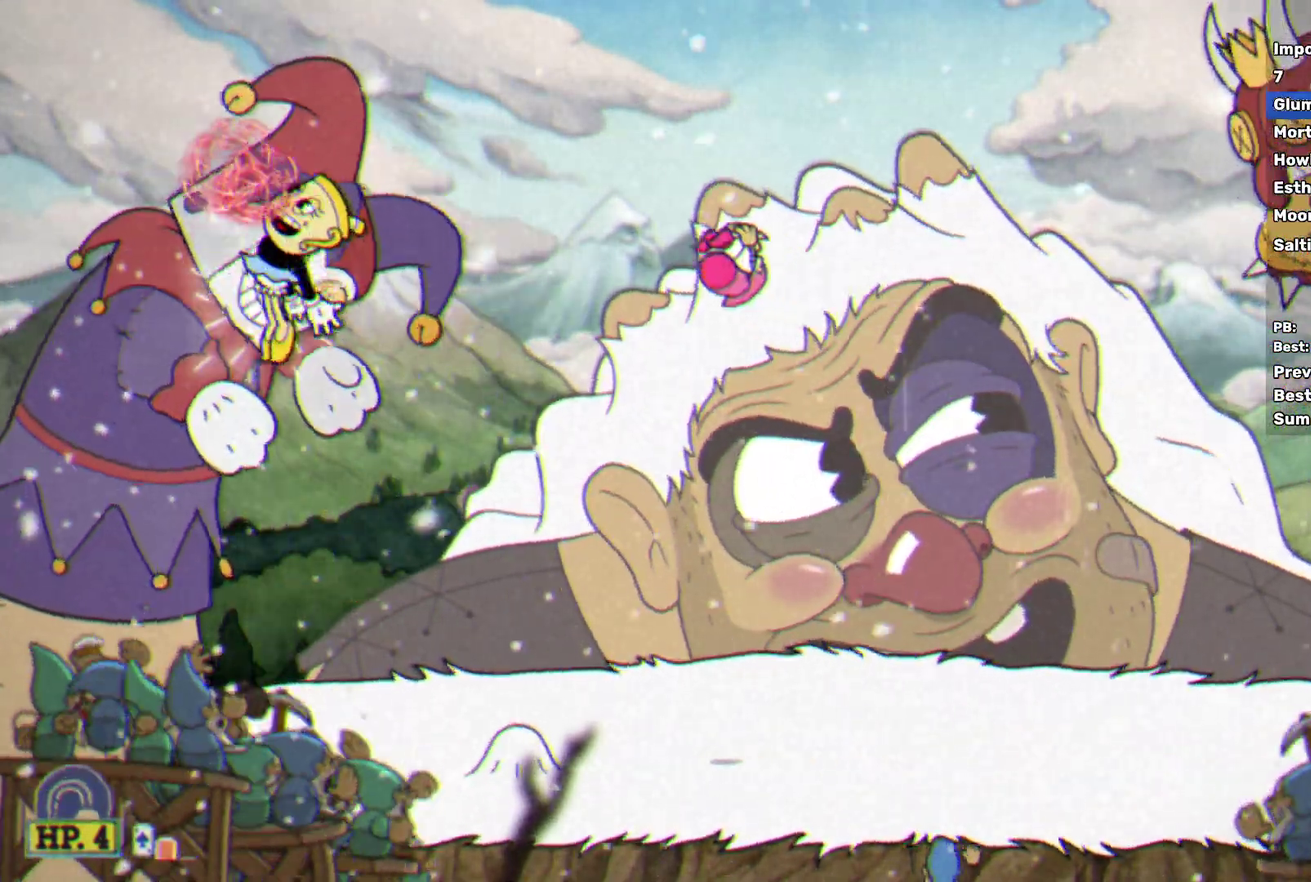
{"buttons": ["X"], "left_stick": "up-left", "events": [[83, "L2", "up"], [133, "B", "up"], [200, "L2", "down"], [283, "L2", "up"], [333, "L2", "down"], [367, "left_stick", "up-left"], [467, "L2", "up"]]}
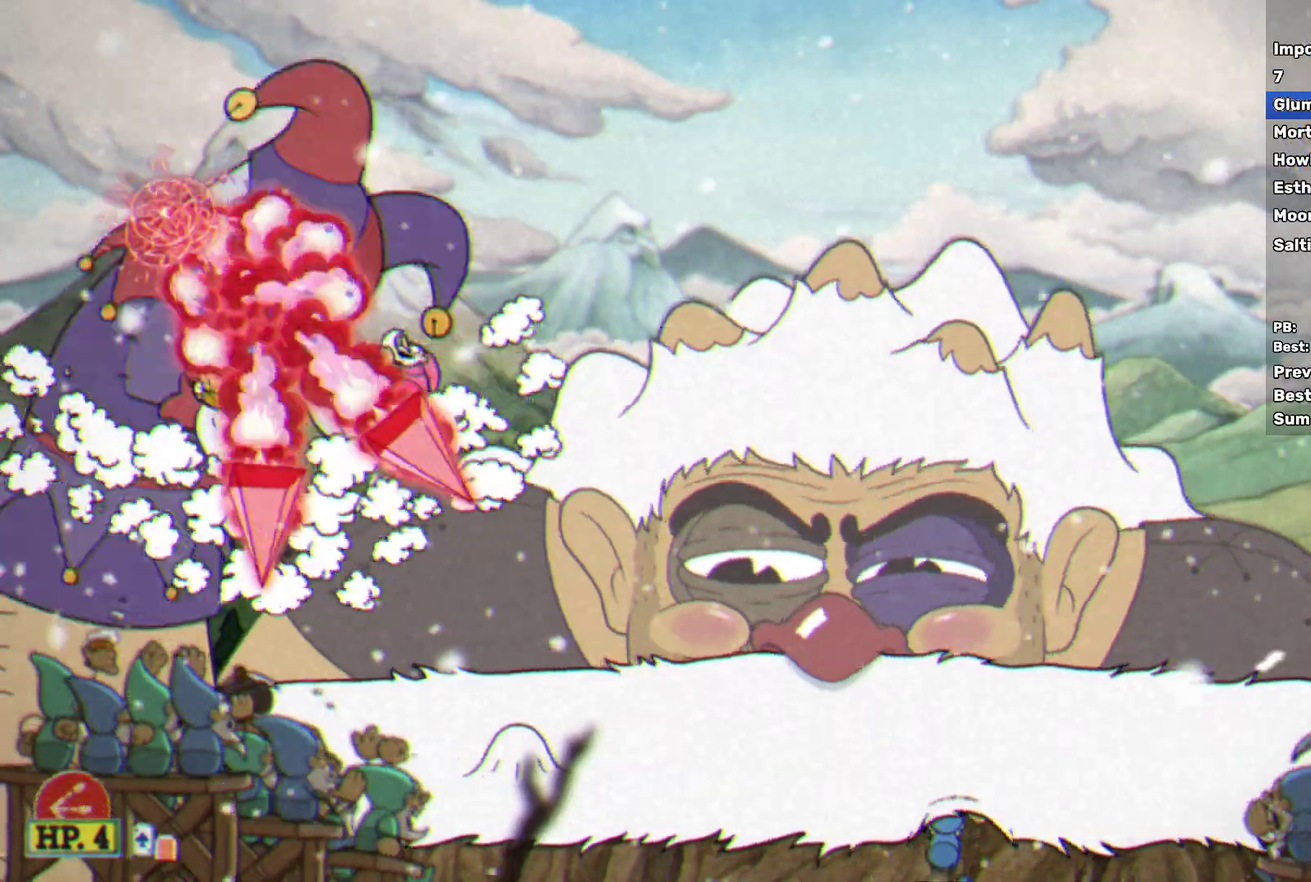
{"buttons": ["X"], "left_stick": "up-left", "events": [[233, "left_stick", "up"], [367, "left_stick", "up-left"]]}
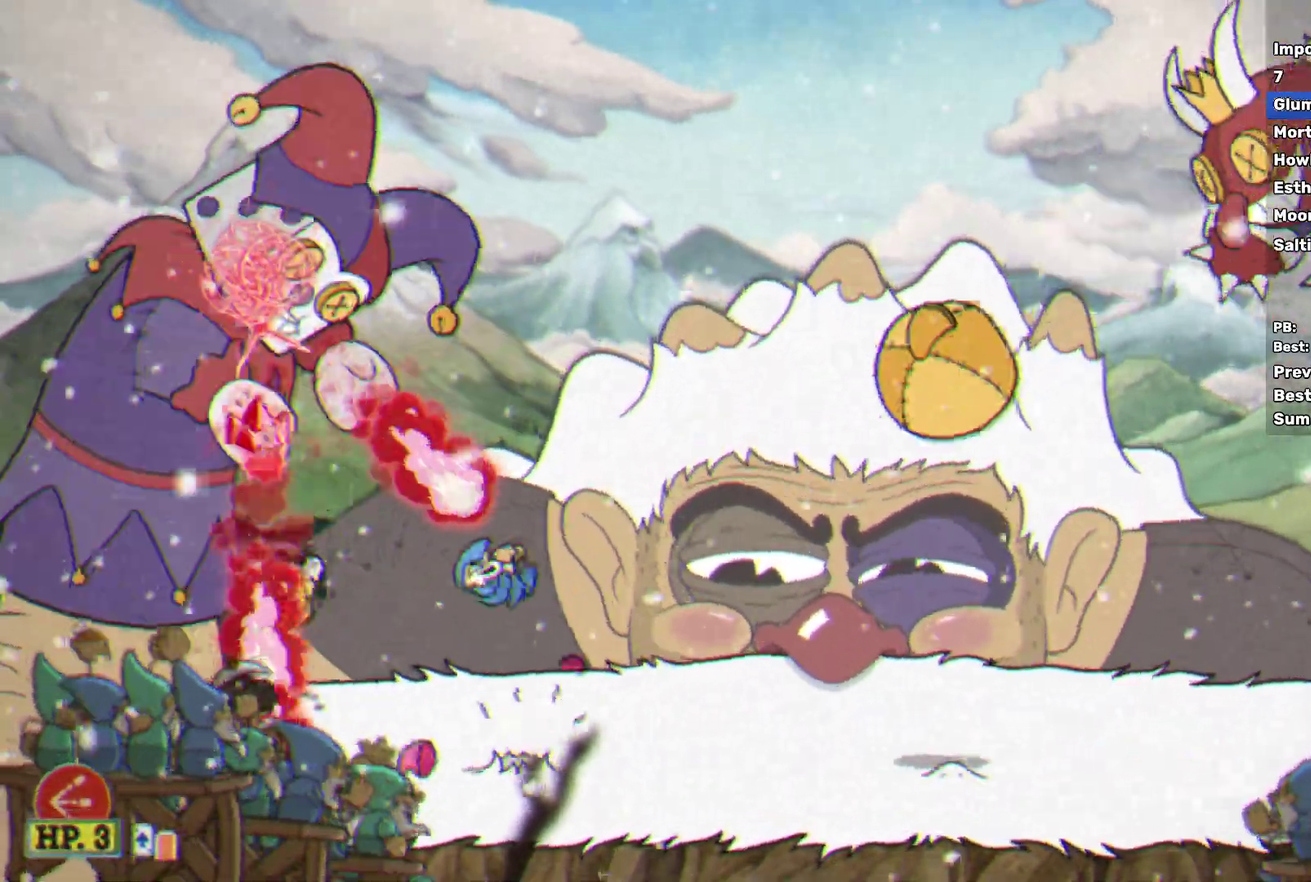
{"buttons": ["A", "X"], "left_stick": "up-left", "events": [[200, "A", "down"], [233, "R1", "down"], [400, "A", "up"], [400, "R1", "up"], [483, "A", "down"]]}
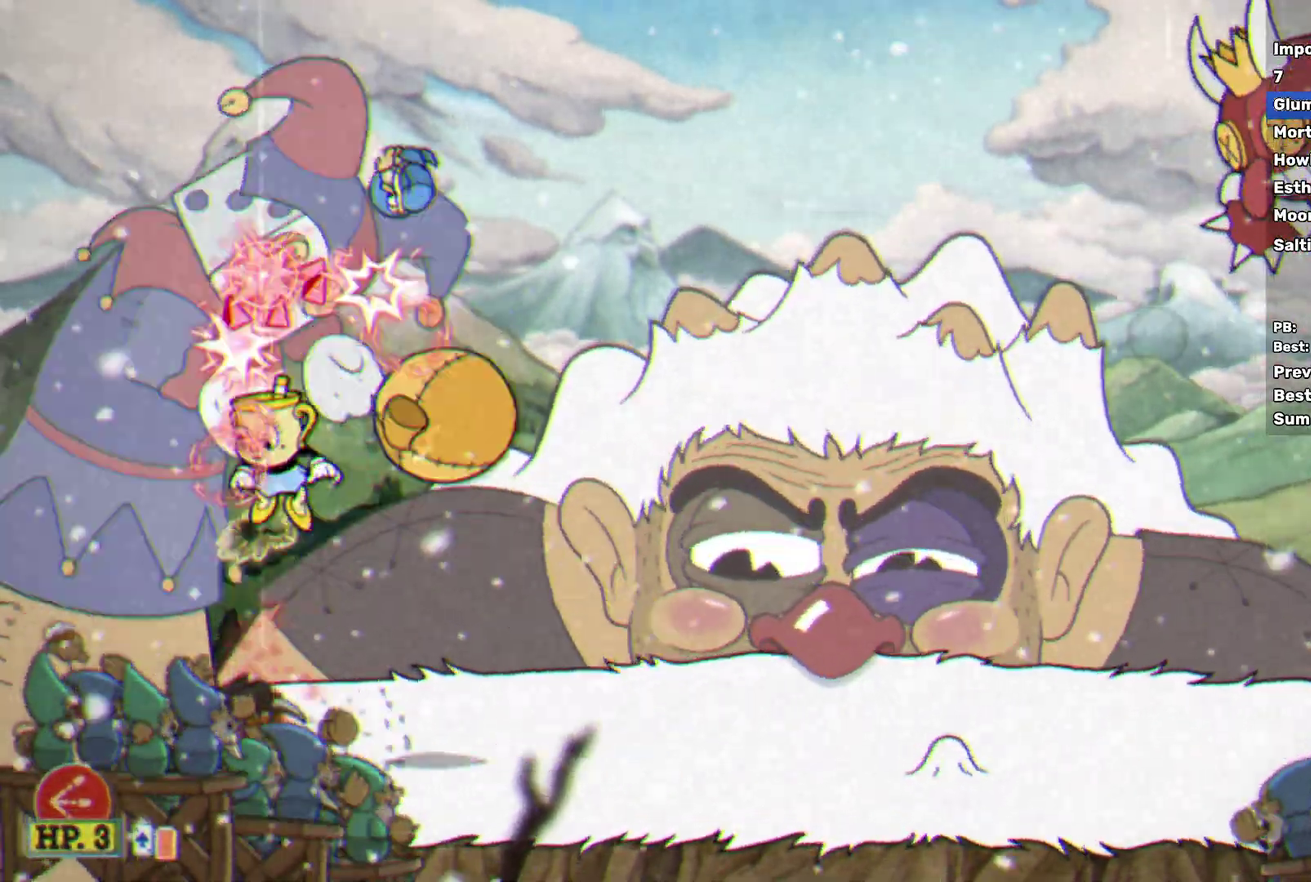
{"buttons": ["B", "X"], "left_stick": "up-left", "events": [[33, "R1", "down"], [217, "A", "up"], [250, "R1", "up"], [333, "B", "down"], [350, "L2", "down"], [467, "L2", "up"]]}
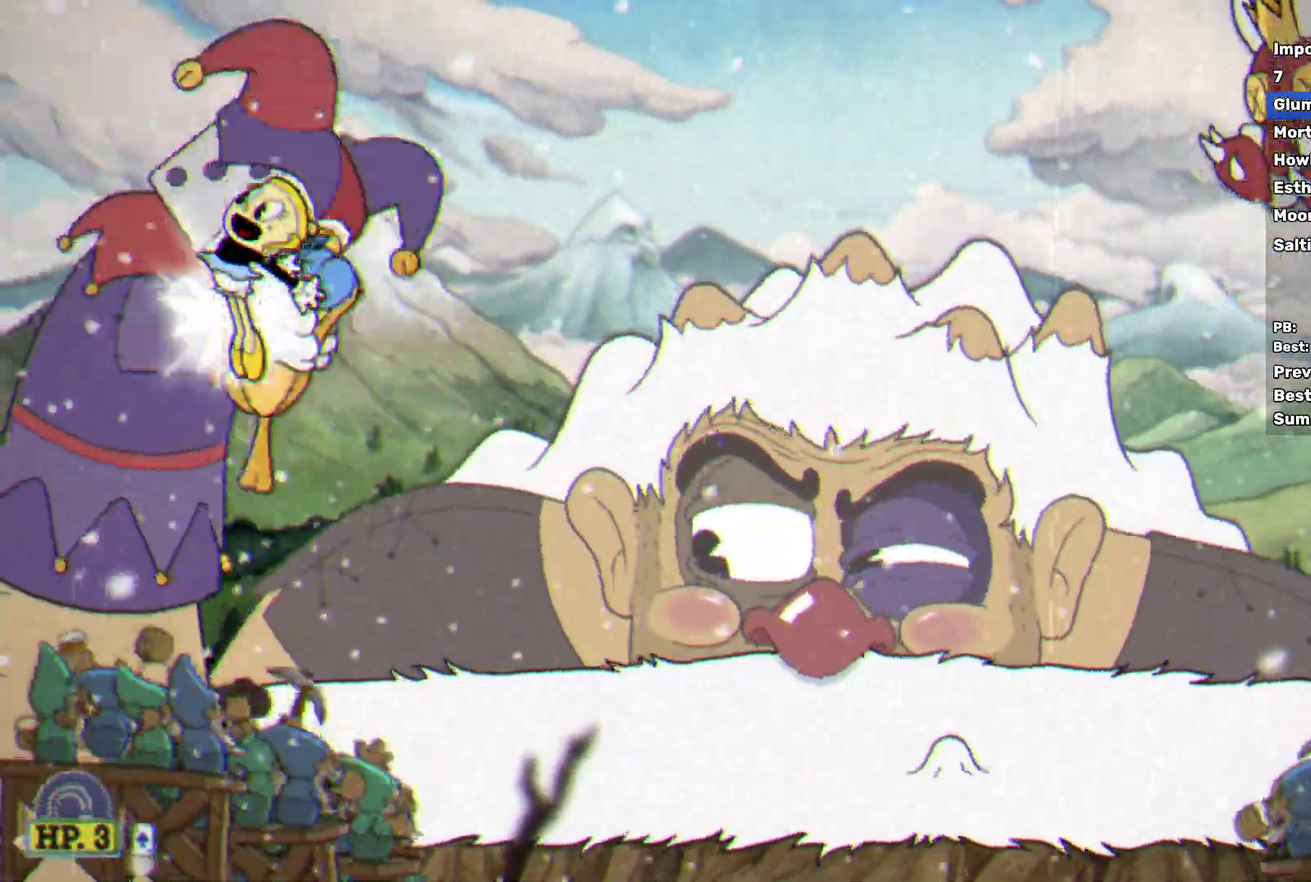
{"buttons": ["X", "L2"], "left_stick": "up", "events": [[17, "L2", "down"], [100, "L2", "up"], [167, "B", "up"], [233, "L2", "down"], [317, "L2", "up"], [400, "L2", "down"], [400, "left_stick", "up"]]}
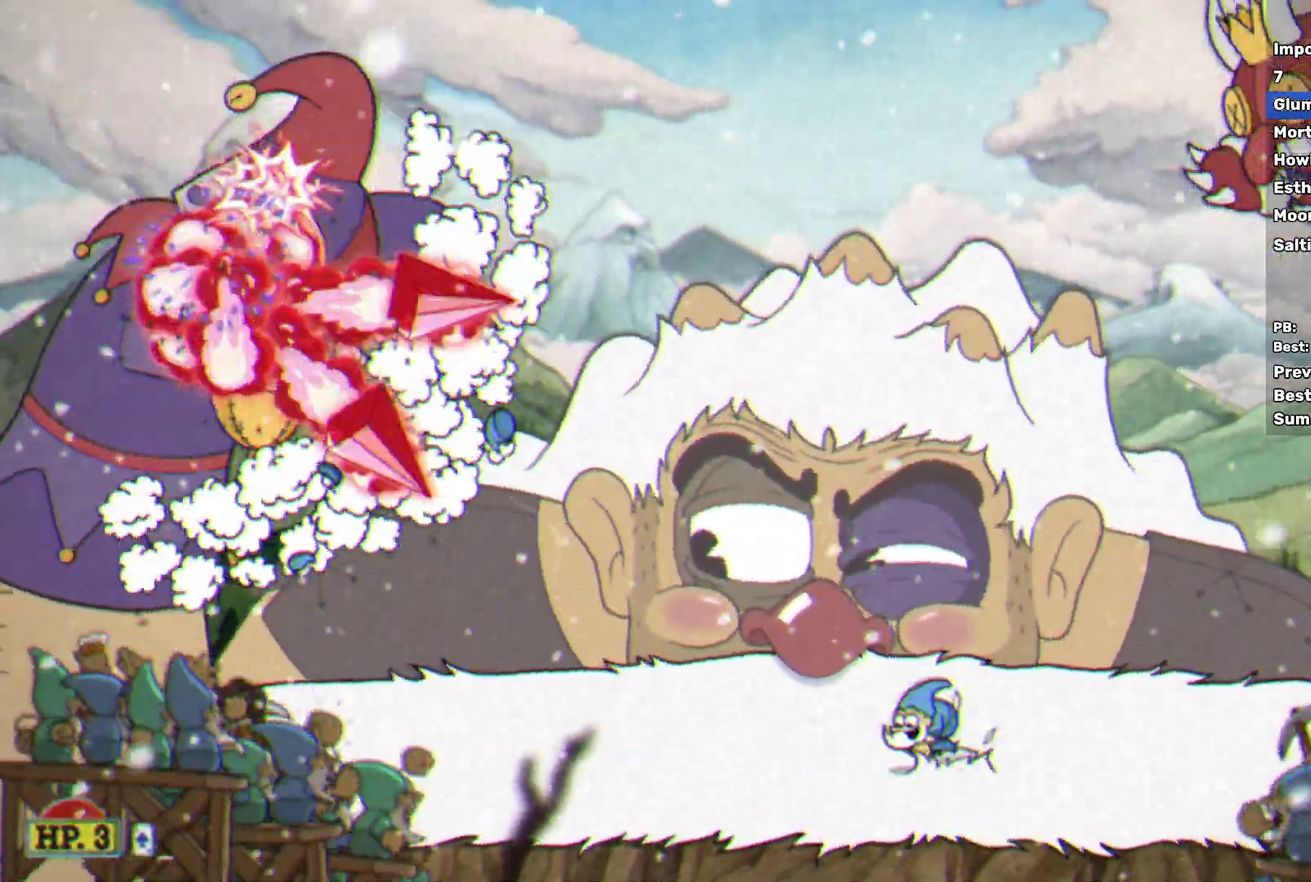
{"buttons": ["X"], "left_stick": "up-left", "events": [[50, "L2", "up"], [317, "A", "down"], [450, "A", "up"], [467, "left_stick", "up-left"]]}
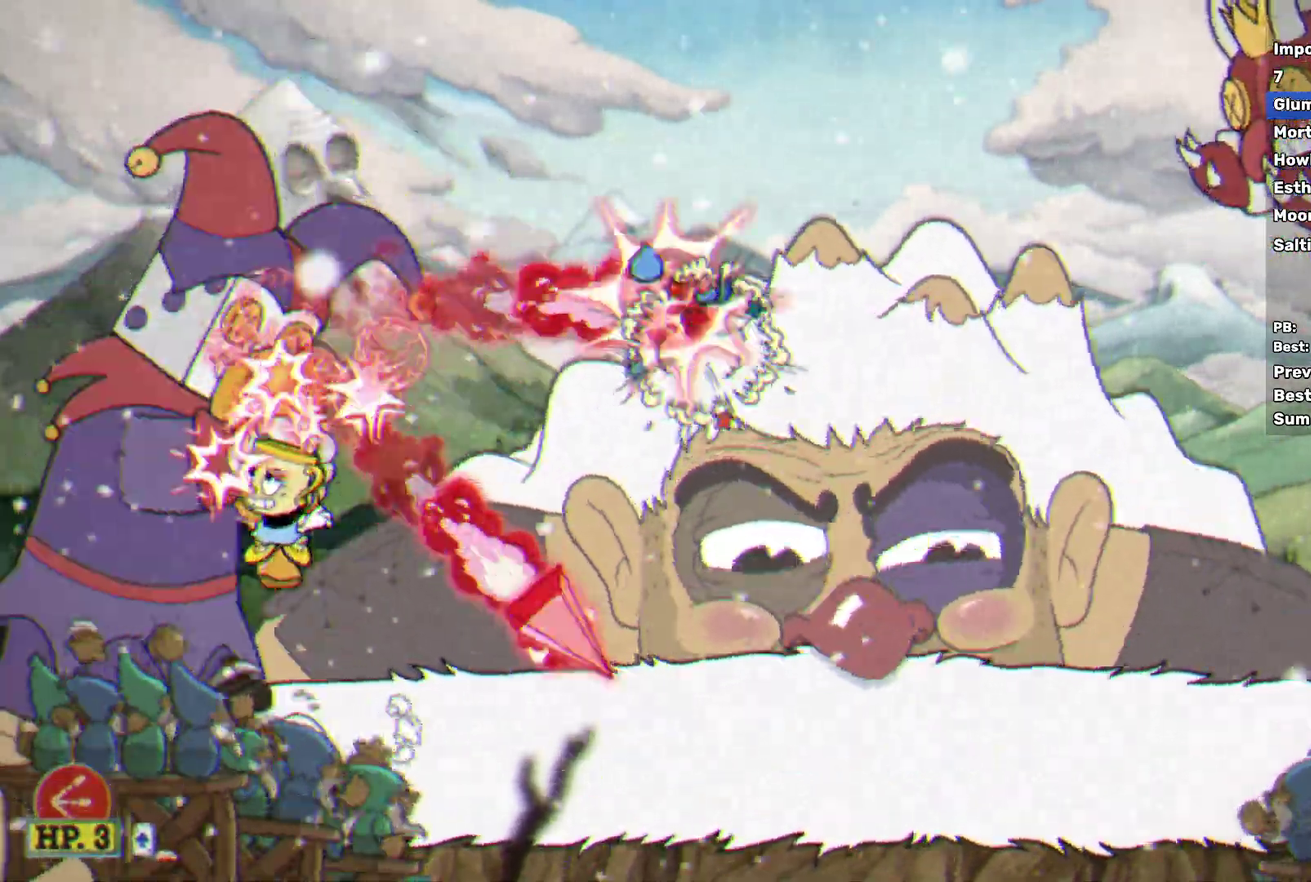
{"buttons": ["X"], "left_stick": "up", "events": [[83, "left_stick", "up"], [200, "left_stick", "up-left"], [383, "left_stick", "up"]]}
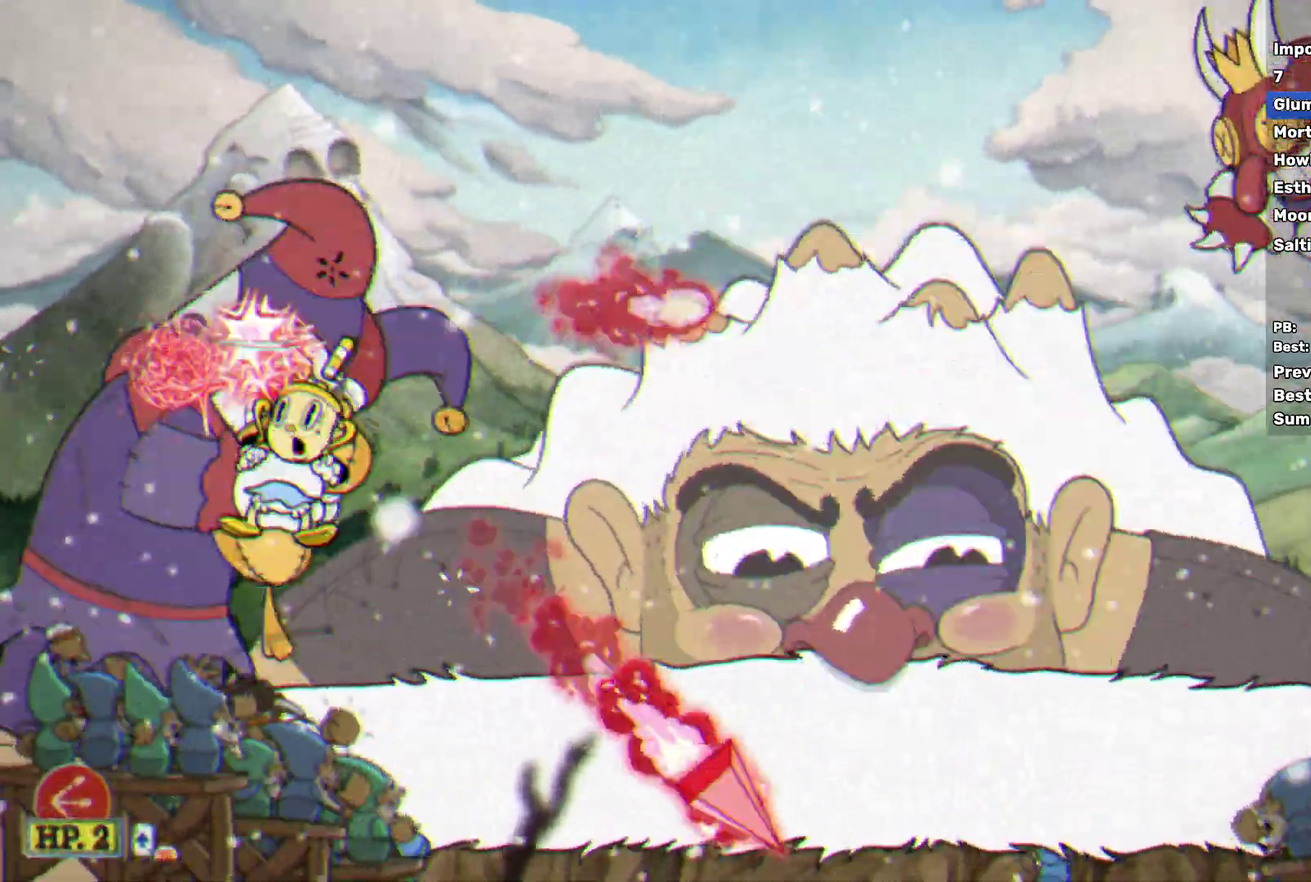
{"buttons": ["X"], "left_stick": "center", "events": [[300, "left_stick", "up-left"], [383, "left_stick", "center"]]}
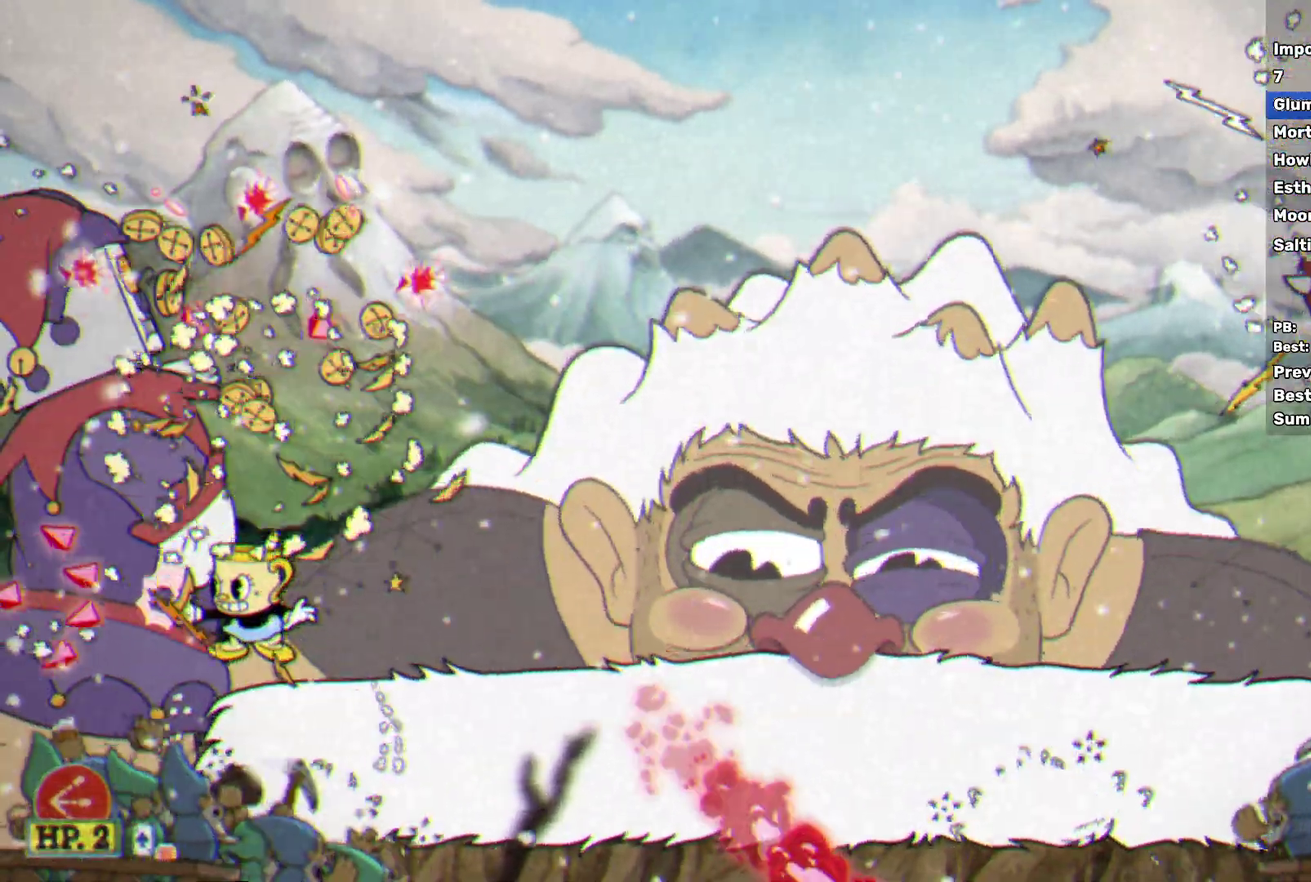
{"buttons": [], "left_stick": "right", "events": [[217, "X", "up"], [267, "L2", "down"], [267, "left_stick", "right"], [383, "L2", "up"]]}
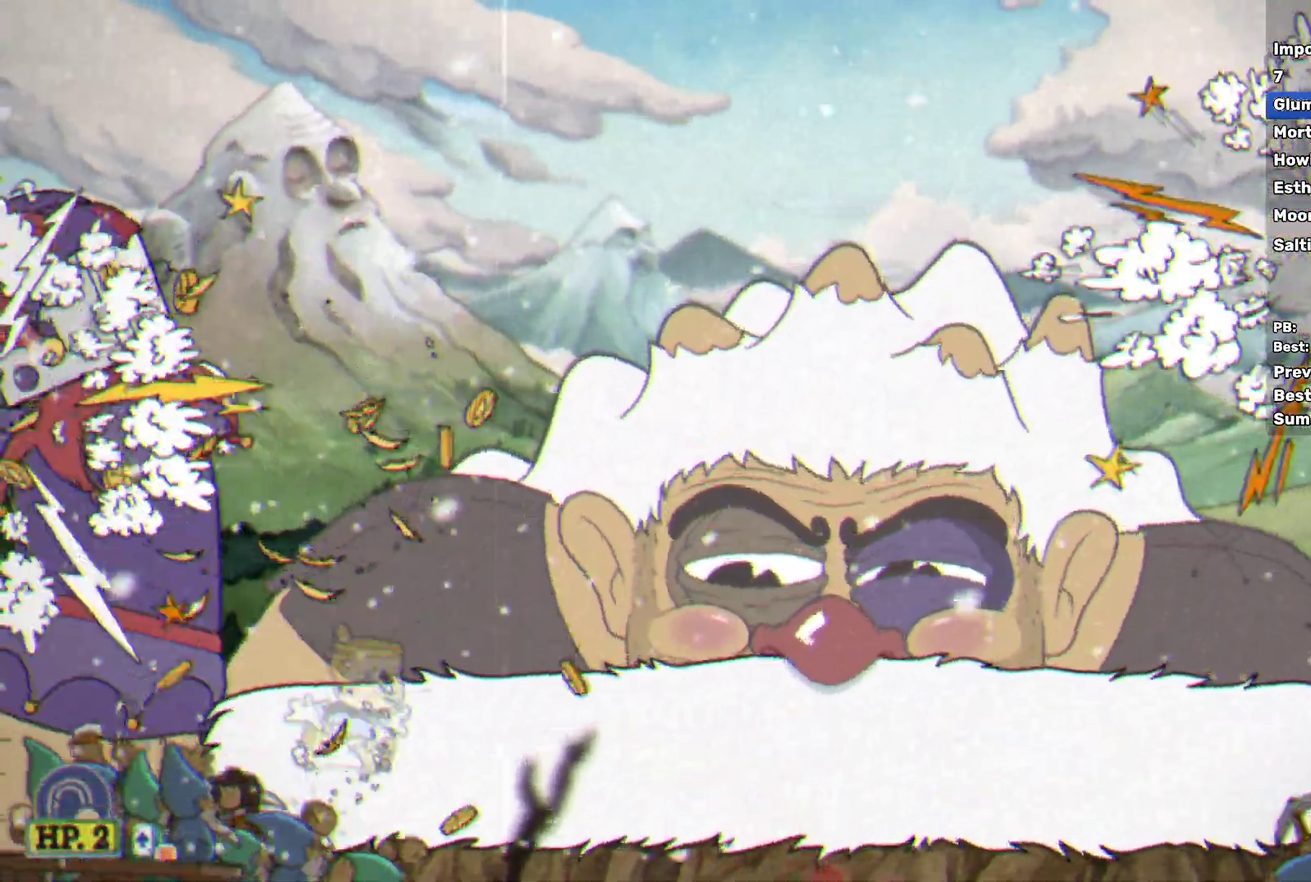
{"buttons": [], "left_stick": "right", "events": [[17, "L2", "down"], [150, "L2", "up"]]}
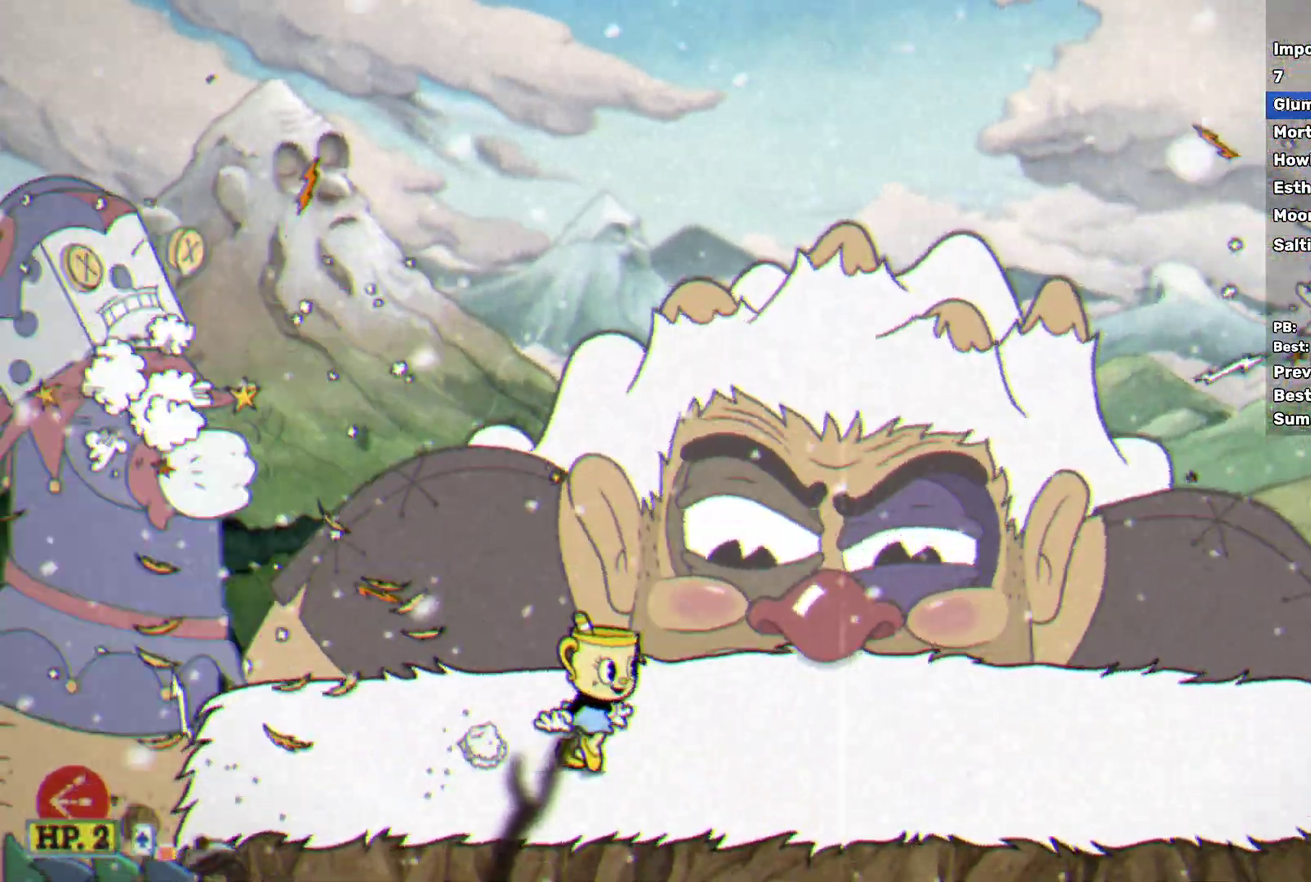
{"buttons": [], "left_stick": "right", "events": [[367, "L2", "down"], [450, "L2", "up"]]}
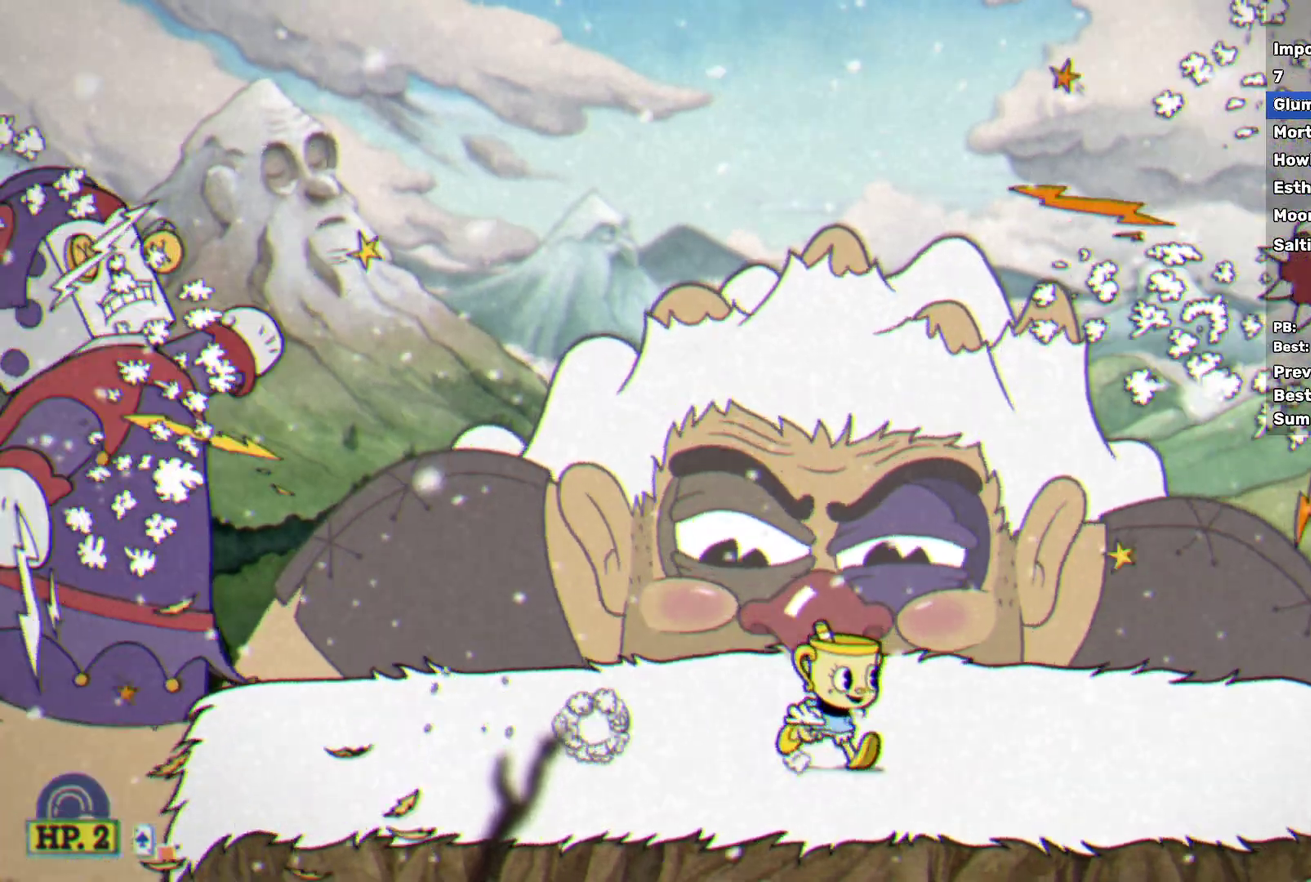
{"buttons": ["L2"], "left_stick": "right", "events": [[233, "L2", "down"], [317, "L2", "up"], [500, "L2", "down"]]}
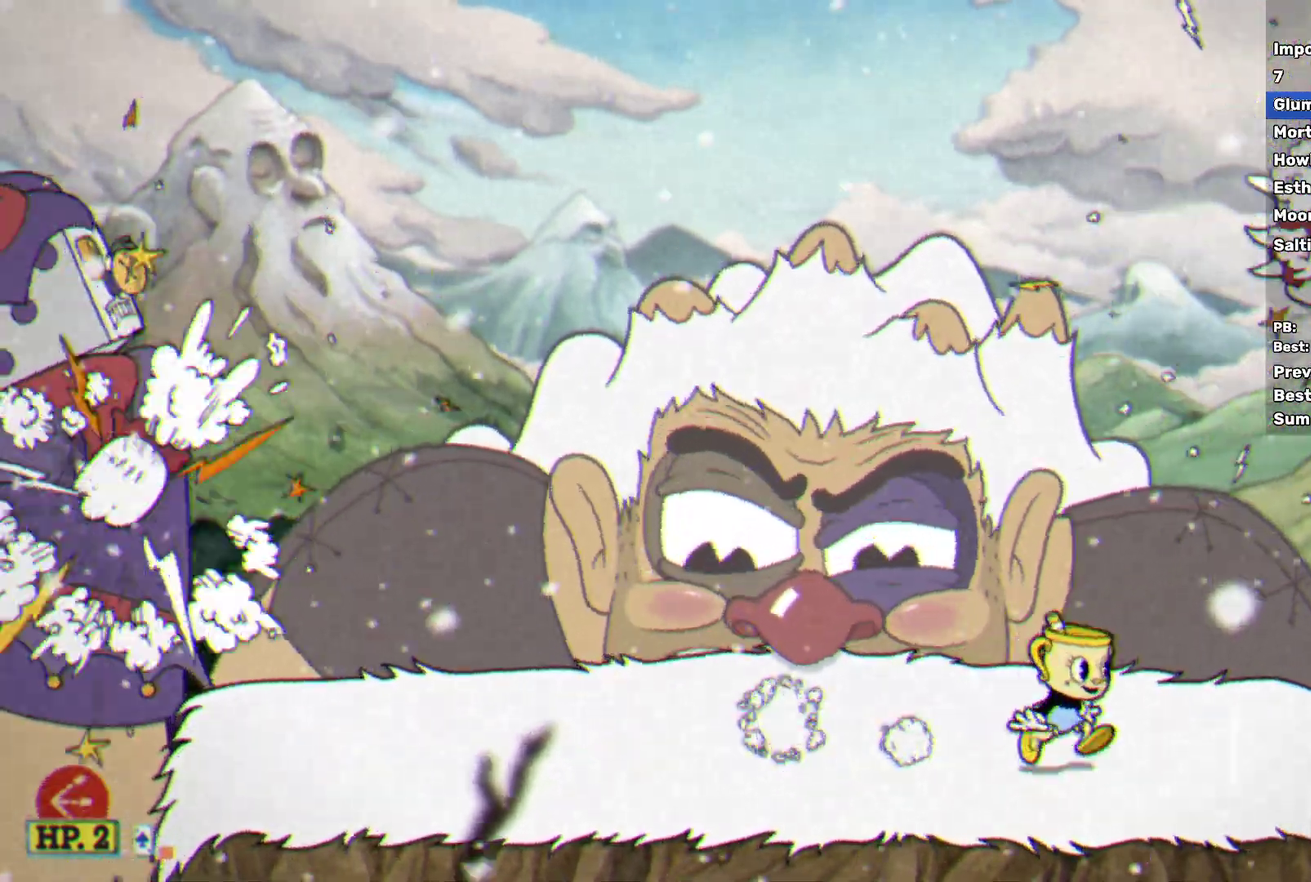
{"buttons": [], "left_stick": "right", "events": [[133, "L2", "up"]]}
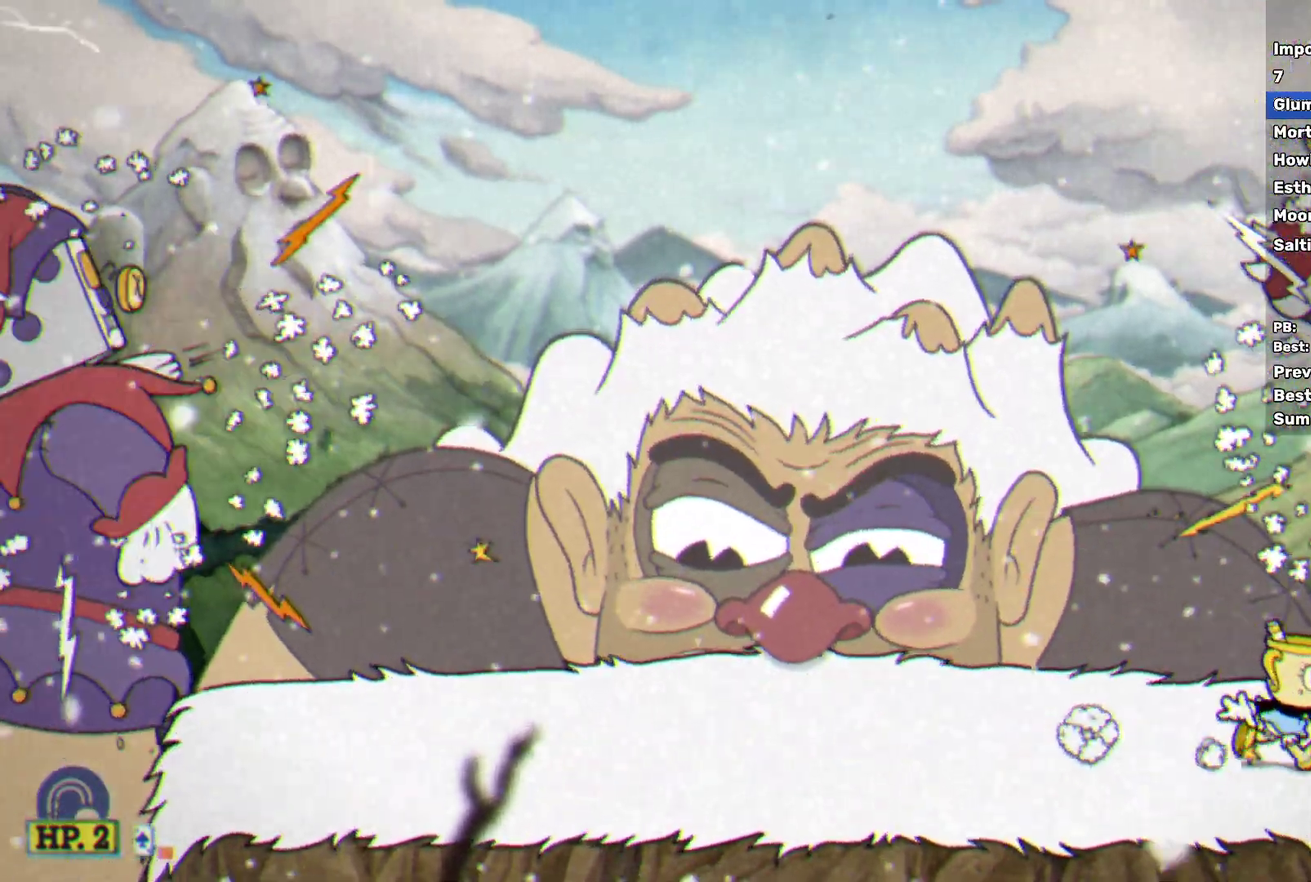
{"buttons": ["X"], "left_stick": "down-right", "events": [[233, "left_stick", "center"], [417, "left_stick", "down-right"], [483, "X", "down"]]}
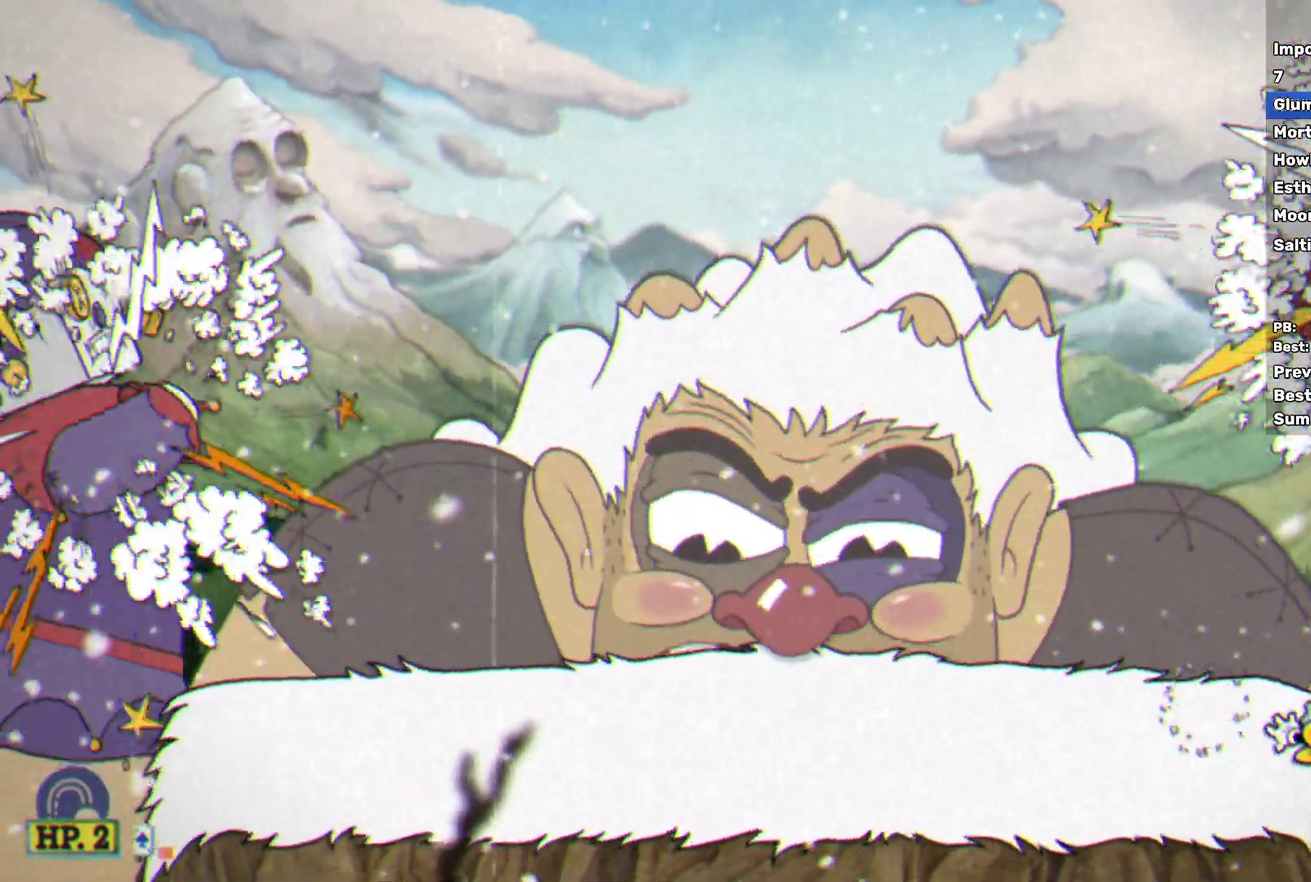
{"buttons": ["X"], "left_stick": "down-right", "events": []}